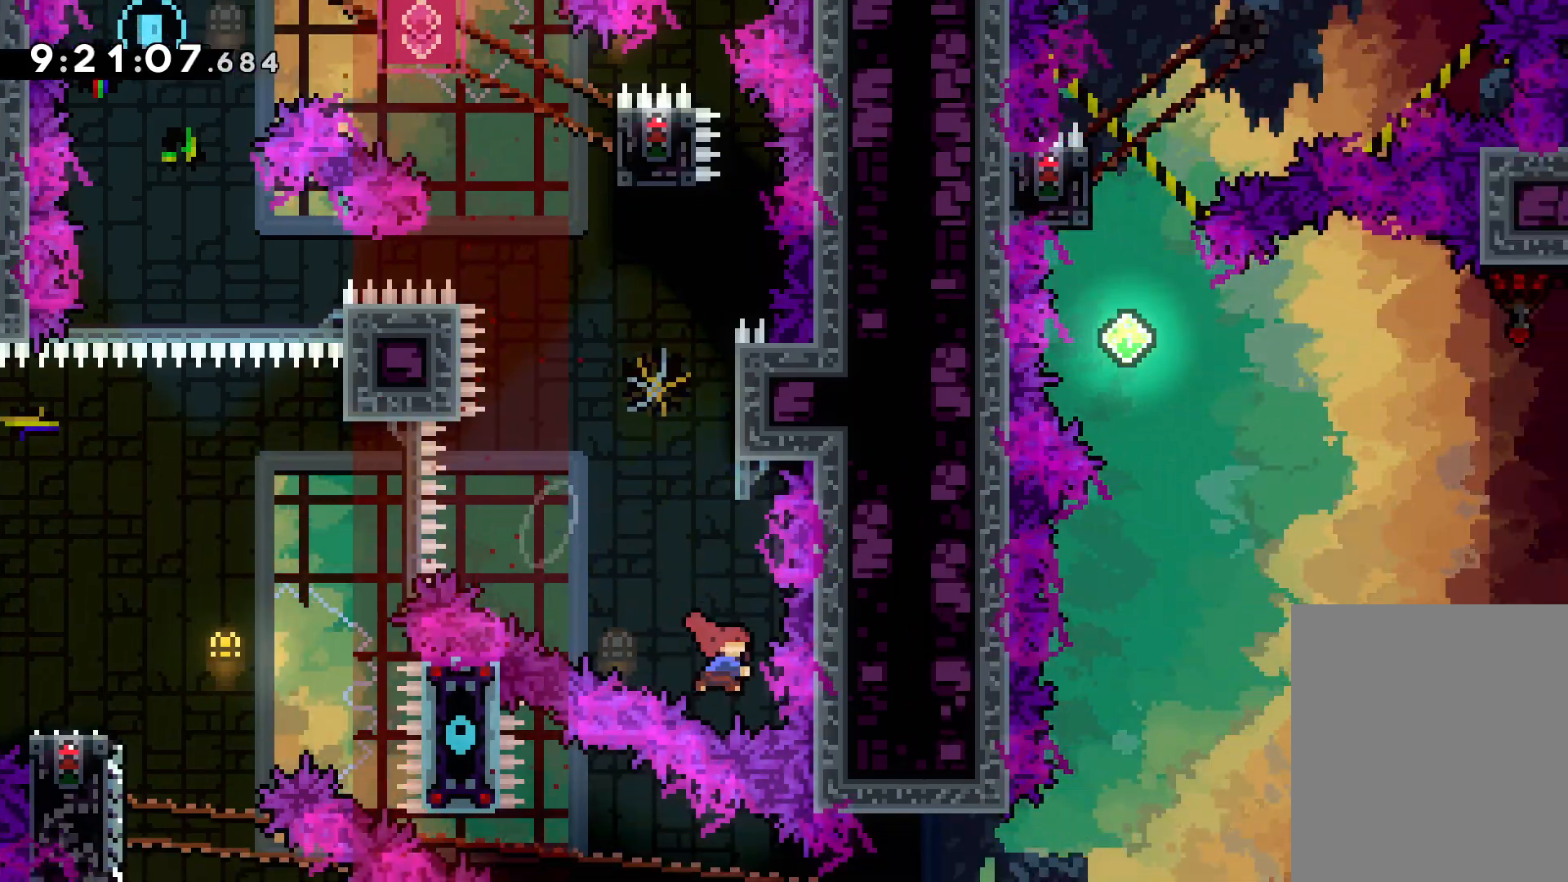
Gameplay with keyboard; each line is a JSON object with the keys held at the frame after it. "events" lists presses ("down") and releases ("up") of "dash", "down", "grab", "jump", "left", "right" and "up" between this image and that frame as [ms after this image, input, new state], when the widget could be followed in between. No other keys are recorded. Mouse input is not recorded. Key names are as the overlay labels them; some are game actions (e.g. jump) rather than physical keys.
{"keys": ["jump", "up"], "events": [[67, "dash", "up"], [233, "jump", "down"]]}
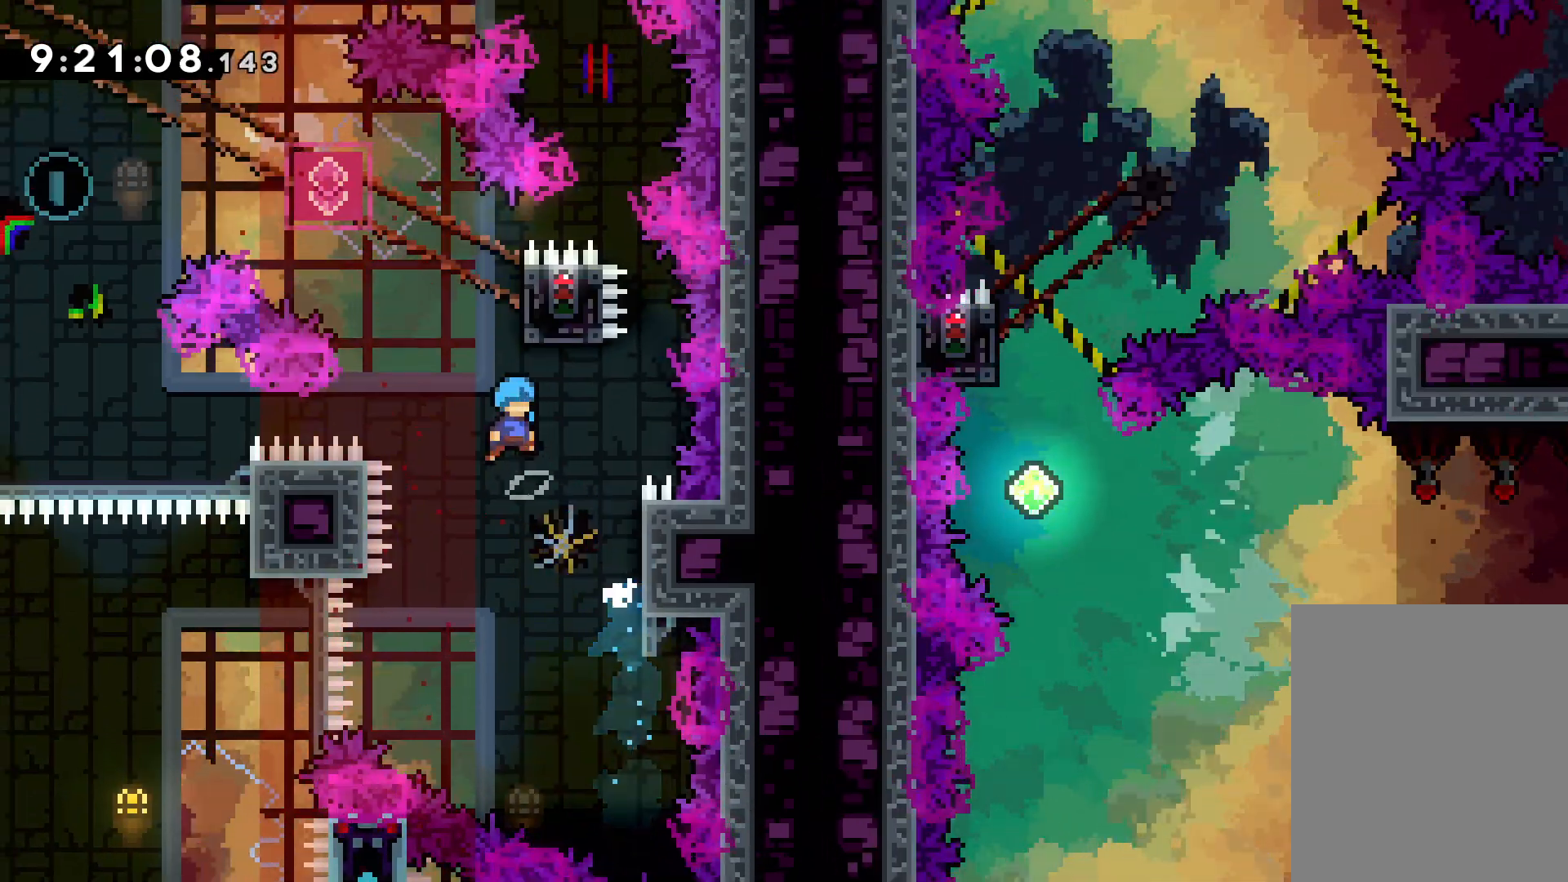
{"keys": ["grab"], "events": [[117, "right", "down"], [167, "grab", "down"], [217, "jump", "up"], [317, "right", "up"], [400, "up", "up"]]}
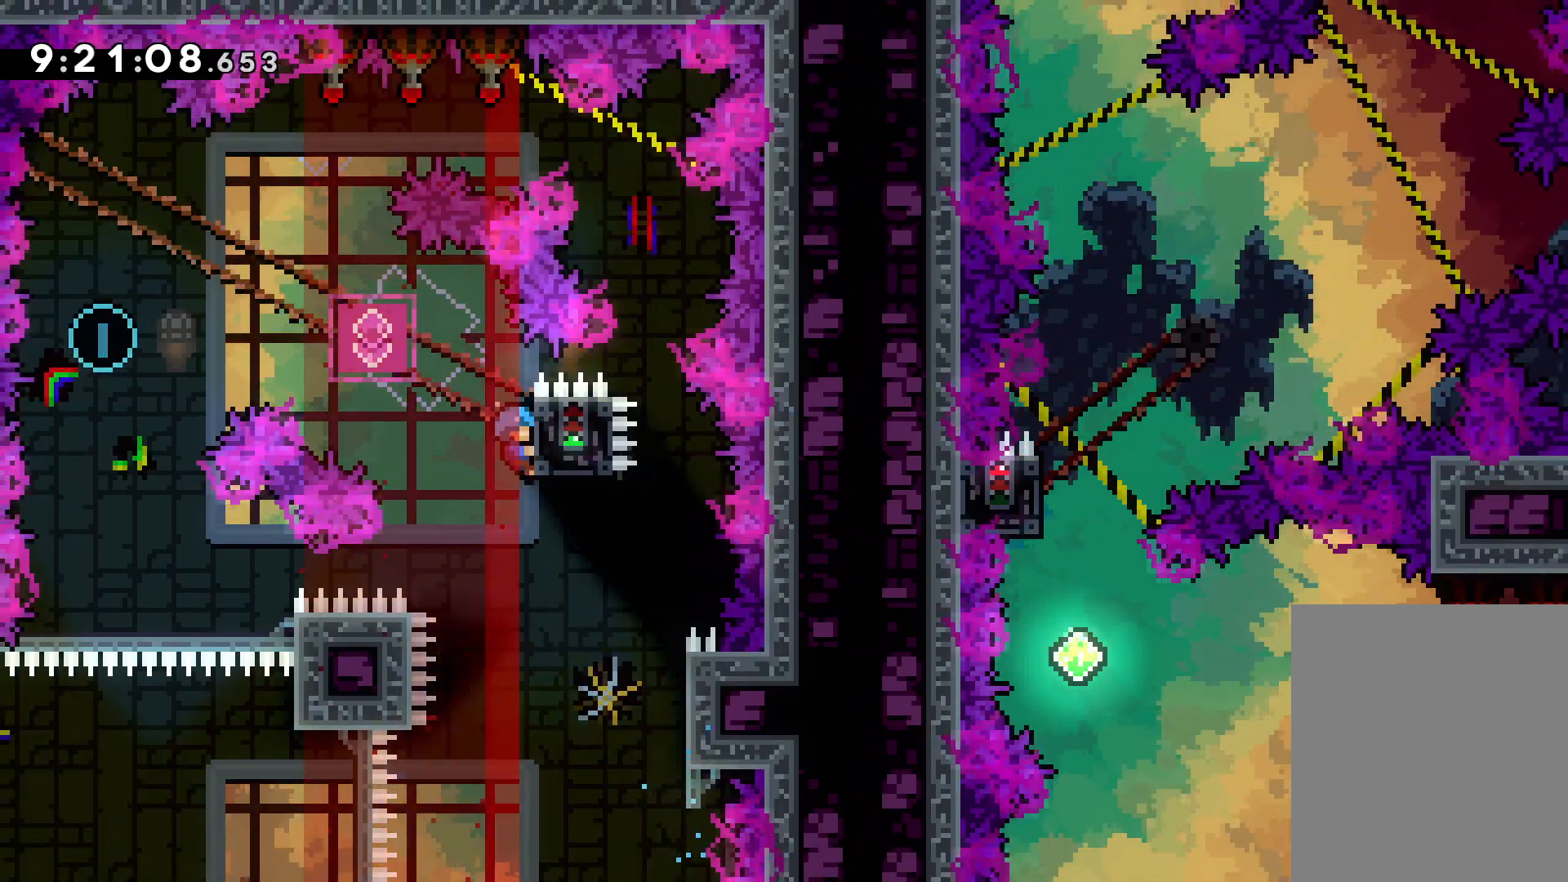
{"keys": [], "events": [[217, "down", "down"], [233, "grab", "up"], [283, "dash", "down"], [400, "dash", "up"], [467, "down", "up"]]}
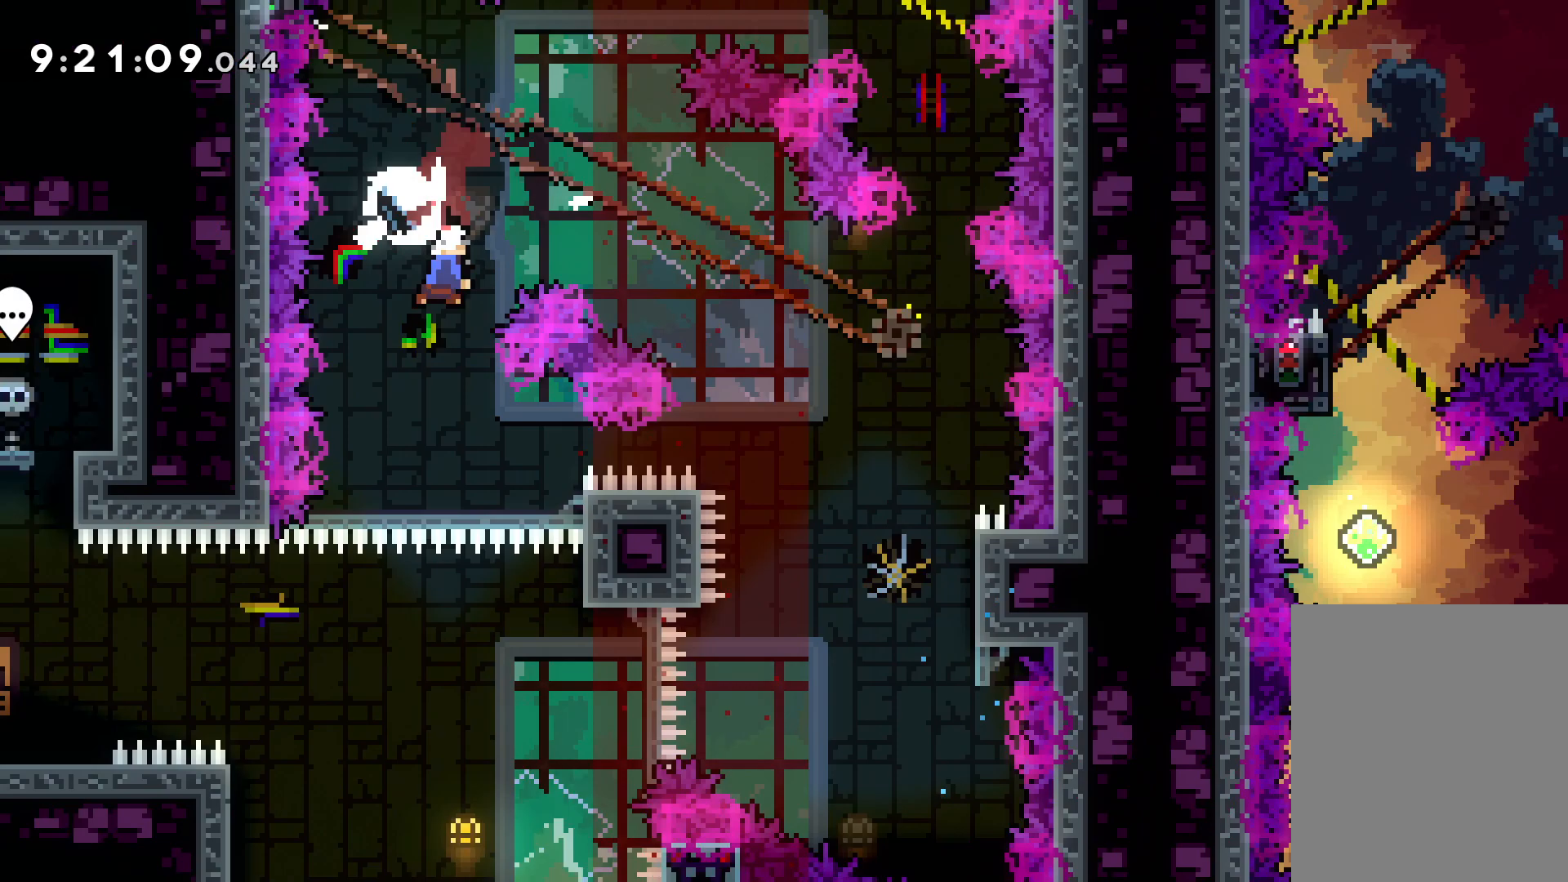
{"keys": ["left"], "events": [[500, "left", "down"]]}
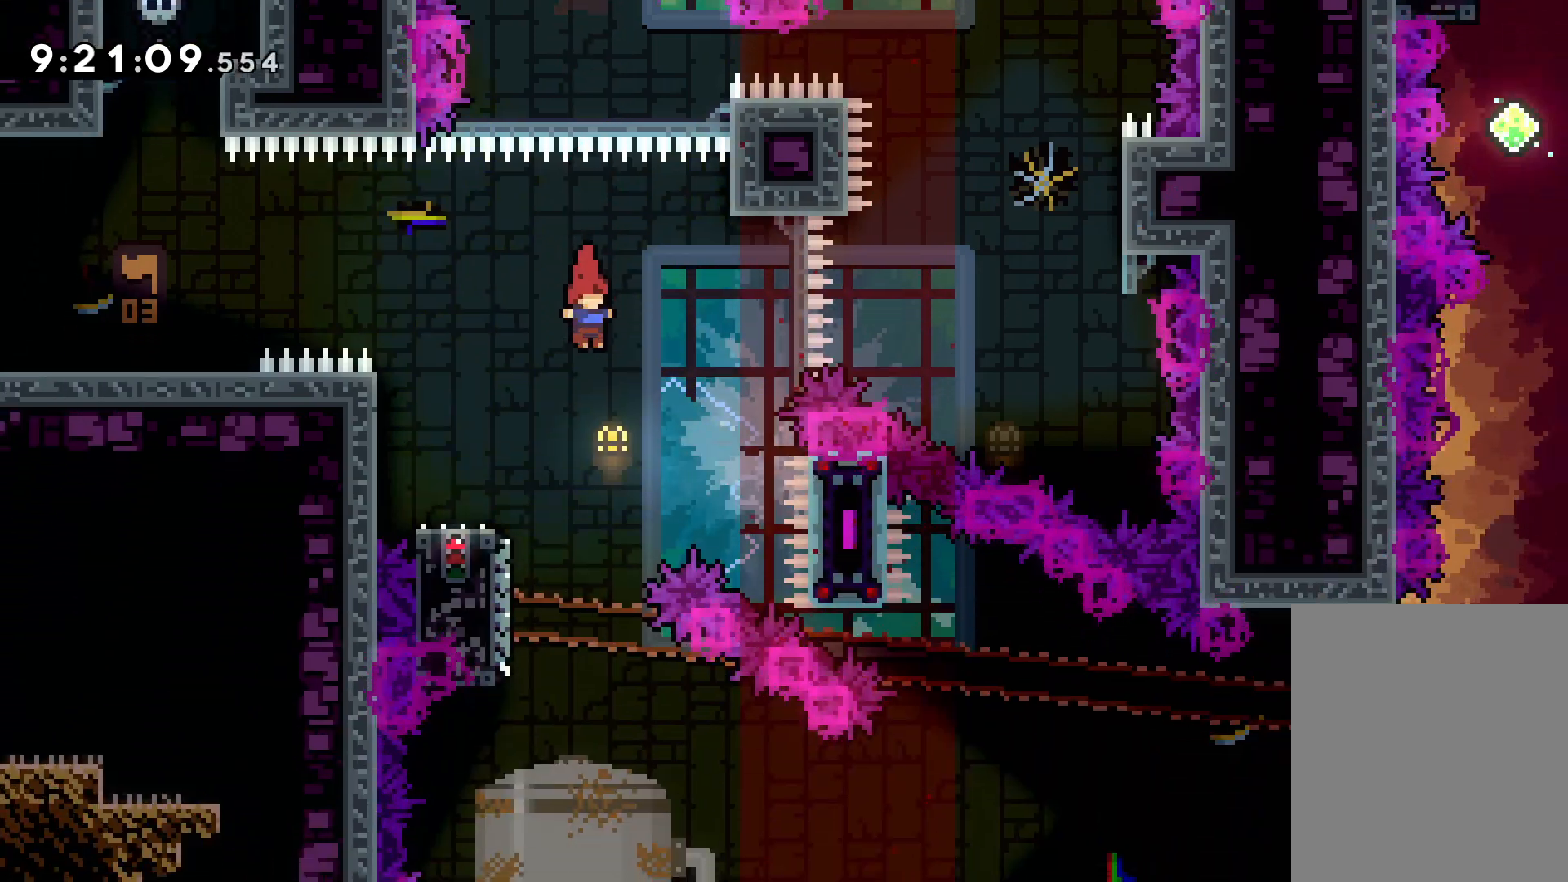
{"keys": ["dash", "down", "right"], "events": [[17, "down", "down"], [33, "dash", "down"], [183, "dash", "up"], [233, "jump", "down"], [233, "right", "down"], [267, "left", "up"], [417, "dash", "down"], [450, "jump", "up"]]}
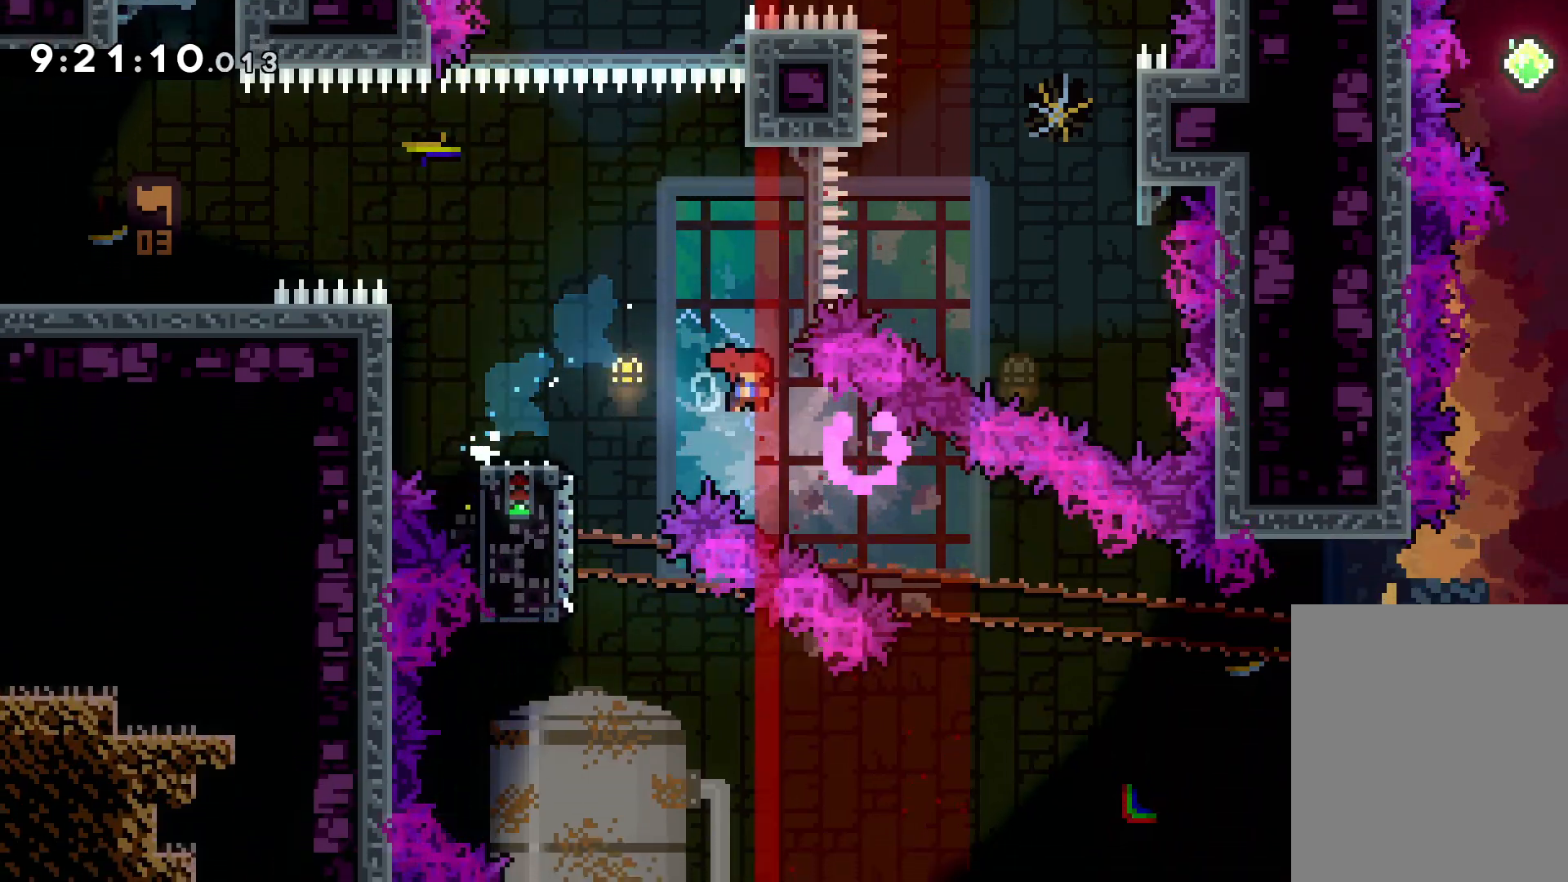
{"keys": [], "events": [[67, "dash", "up"], [133, "down", "up"], [250, "up", "down"], [417, "up", "up"], [433, "right", "up"]]}
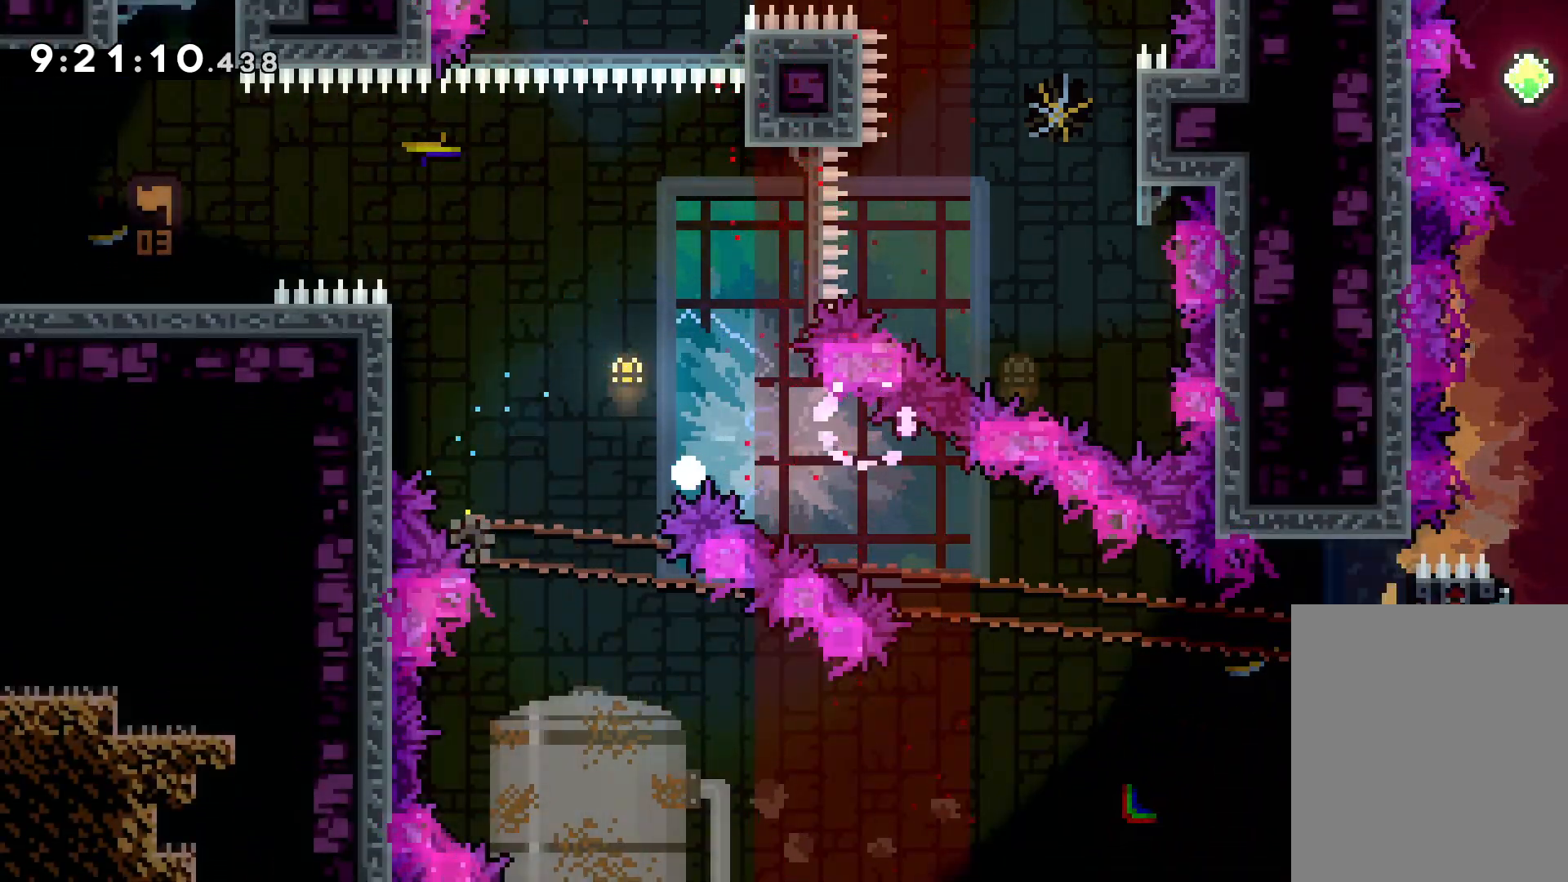
{"keys": [], "events": []}
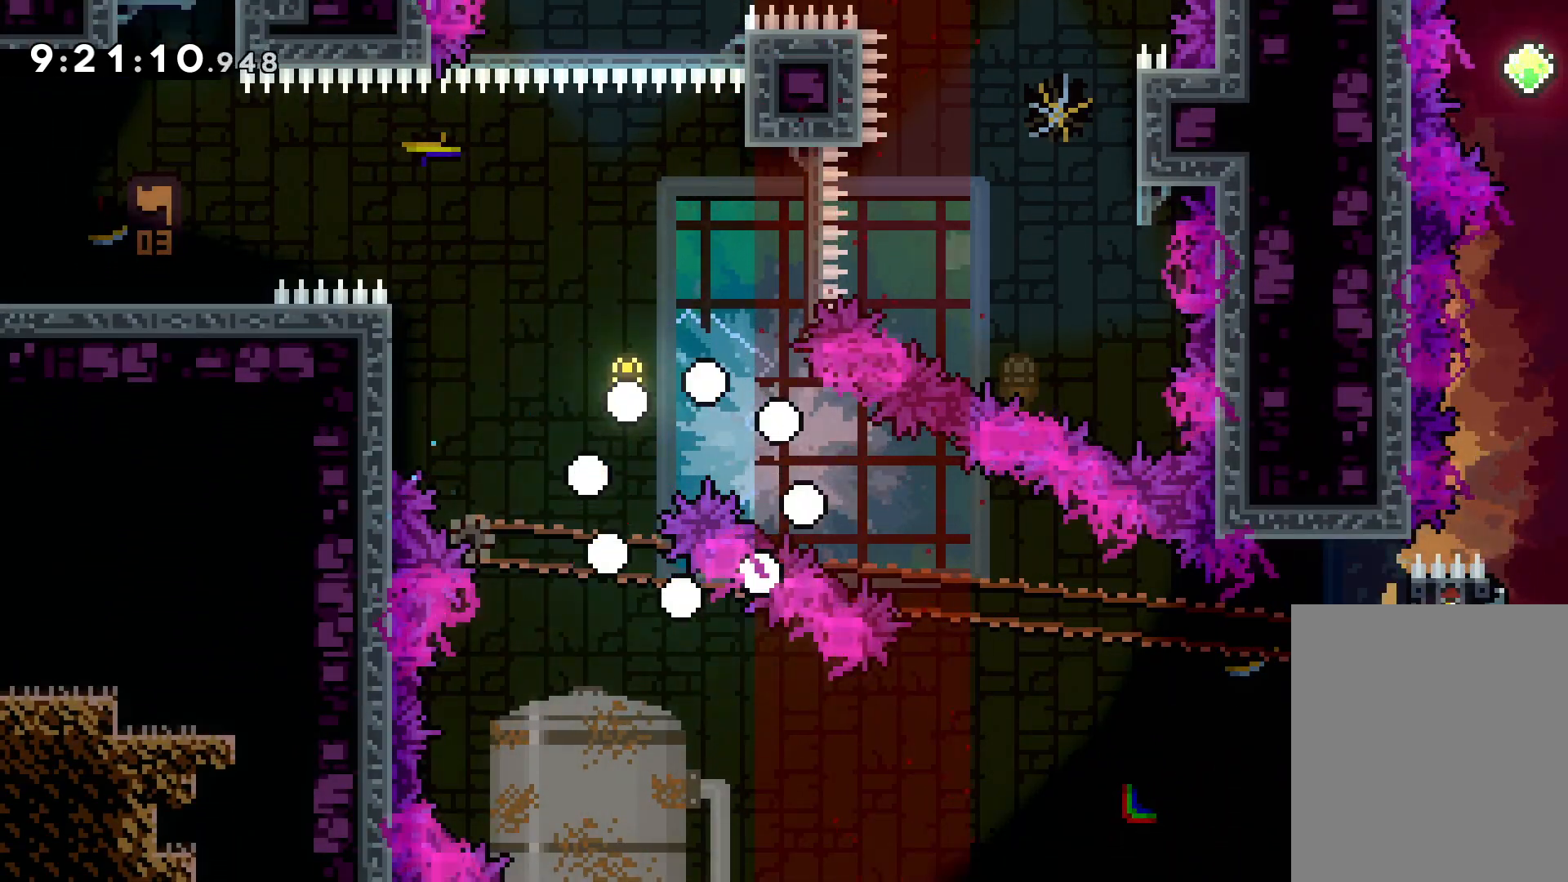
{"keys": [], "events": []}
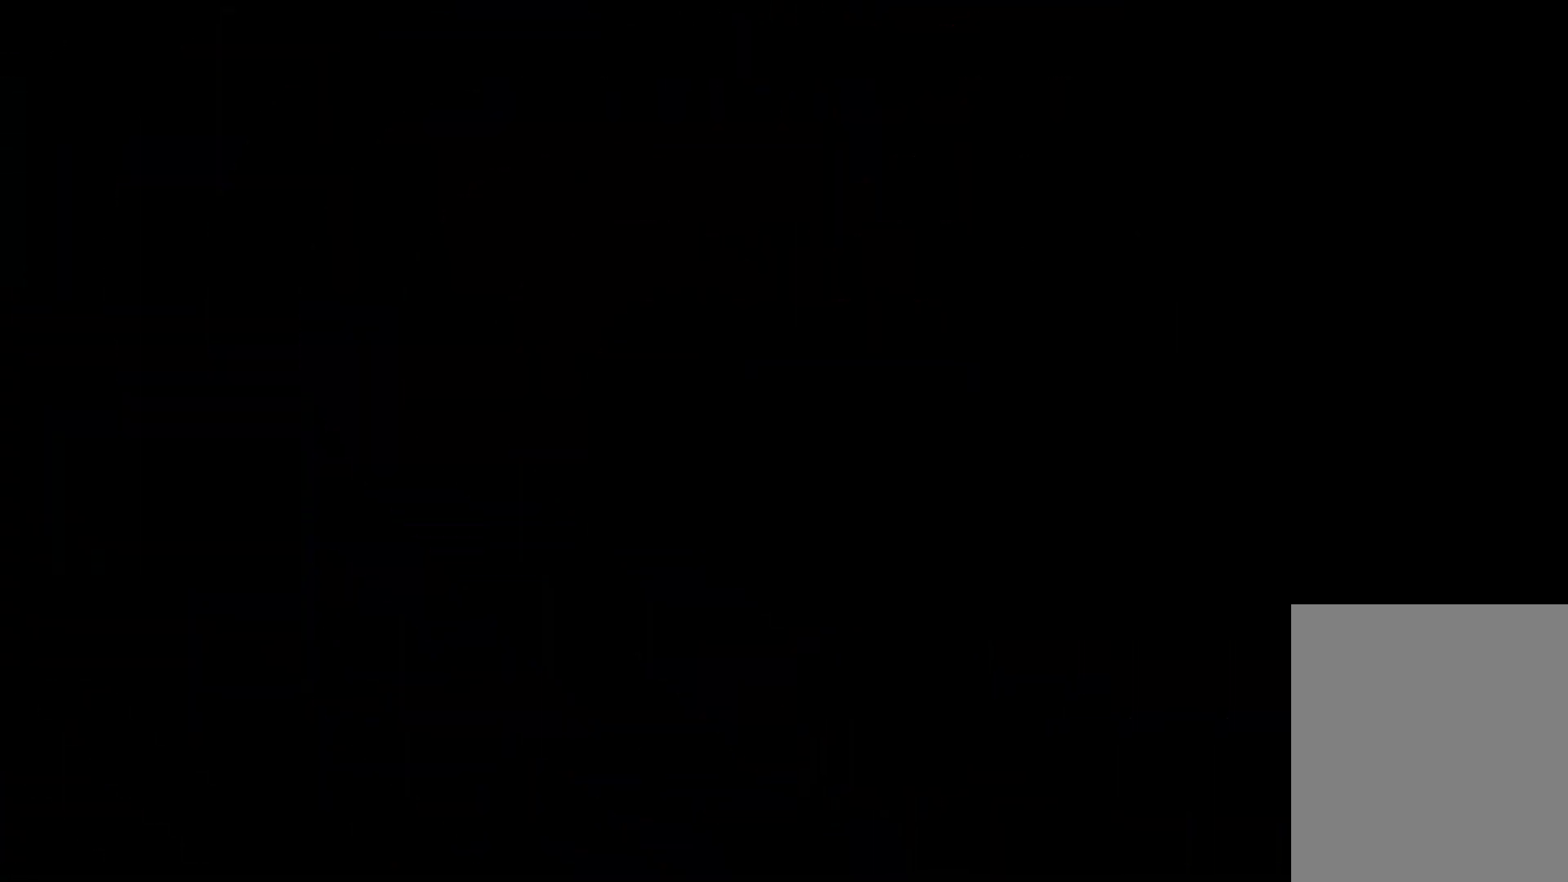
{"keys": [], "events": []}
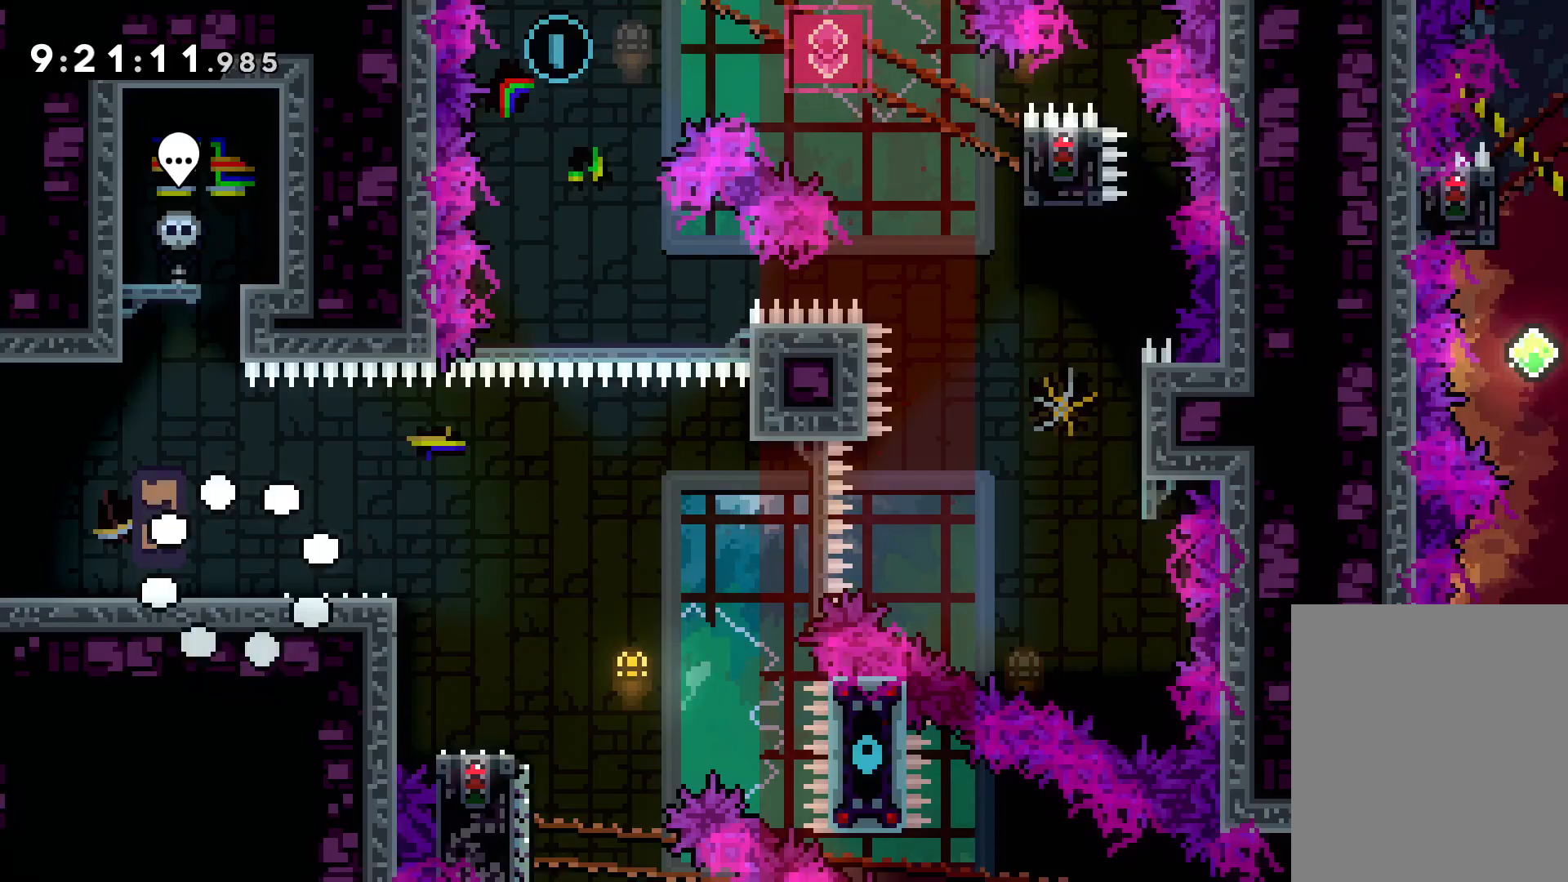
{"keys": ["dash", "down", "right"], "events": [[283, "jump", "down"], [417, "jump", "up"], [450, "down", "down"], [467, "right", "down"], [483, "dash", "down"]]}
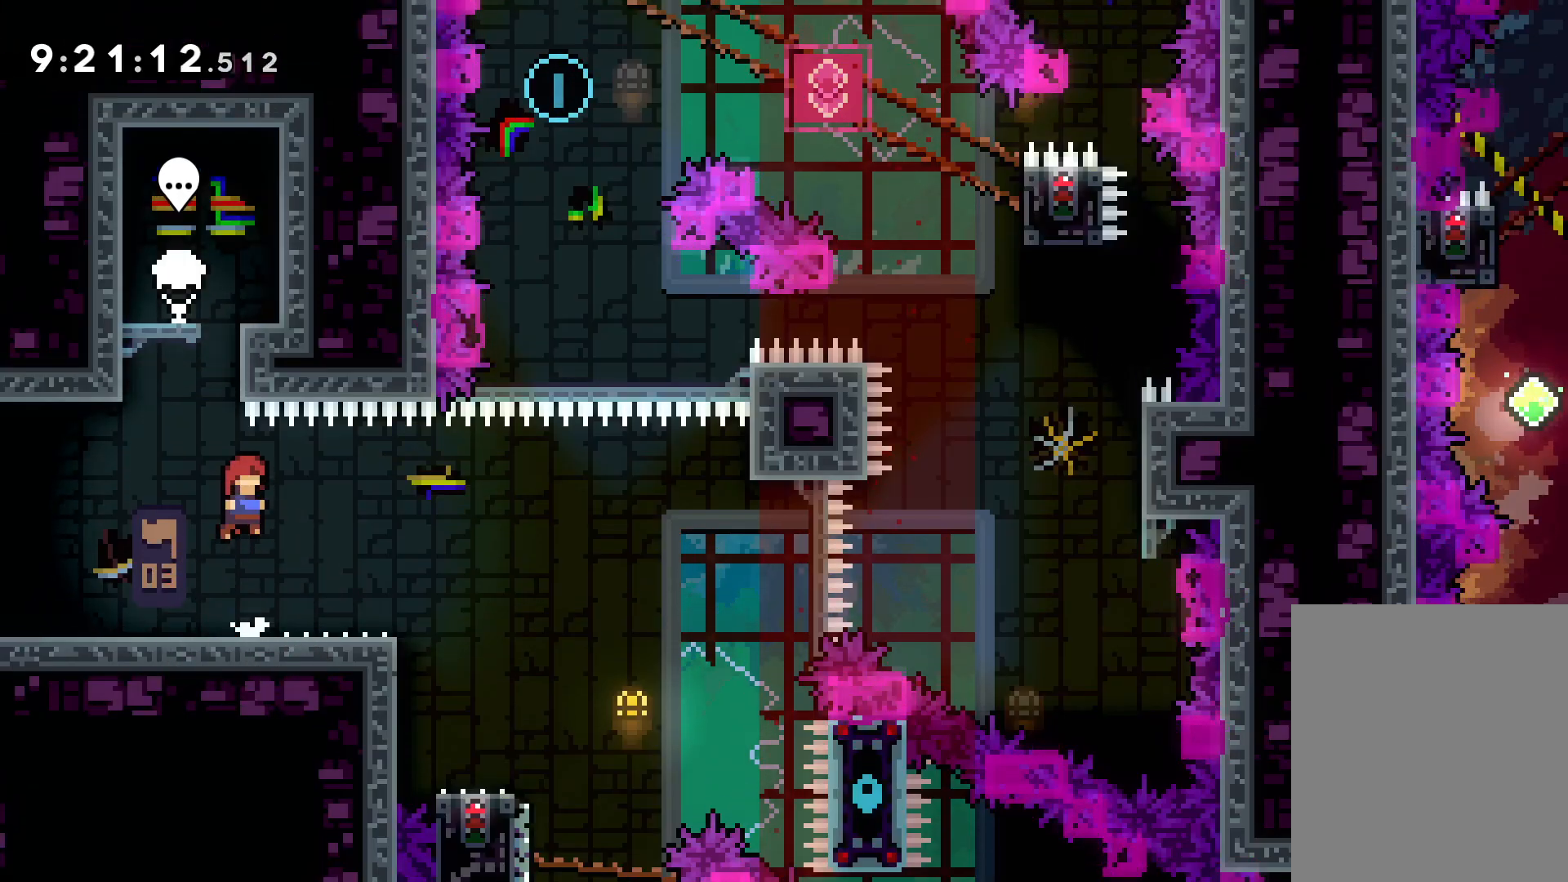
{"keys": ["jump", "right", "up"], "events": [[83, "dash", "up"], [150, "jump", "down"], [167, "down", "up"], [250, "up", "down"]]}
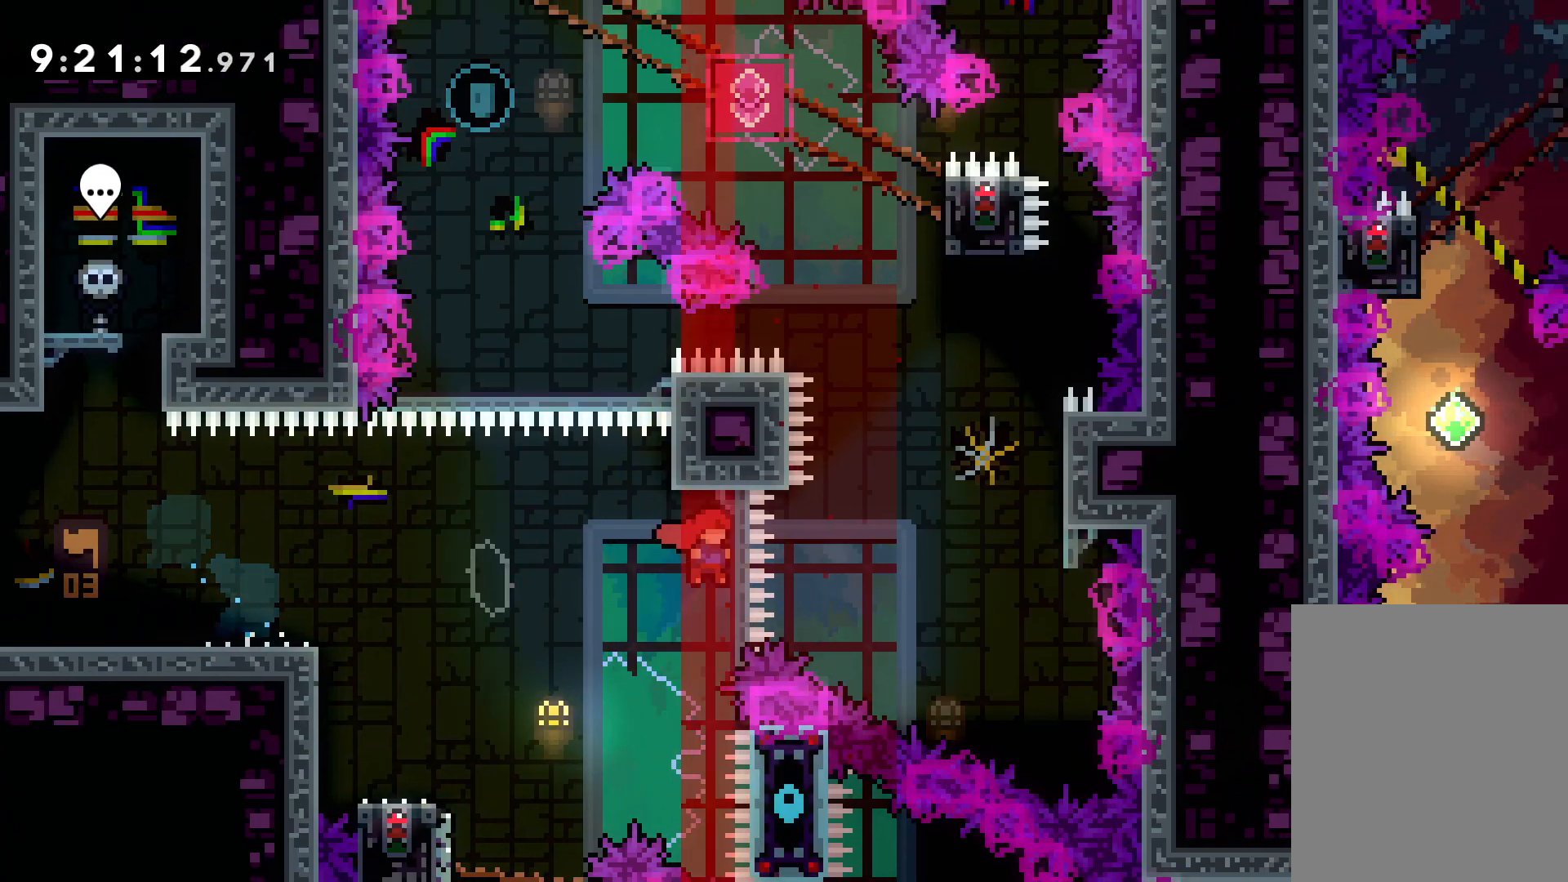
{"keys": ["up"], "events": [[267, "jump", "up"], [283, "dash", "down"], [283, "right", "up"], [417, "dash", "up"]]}
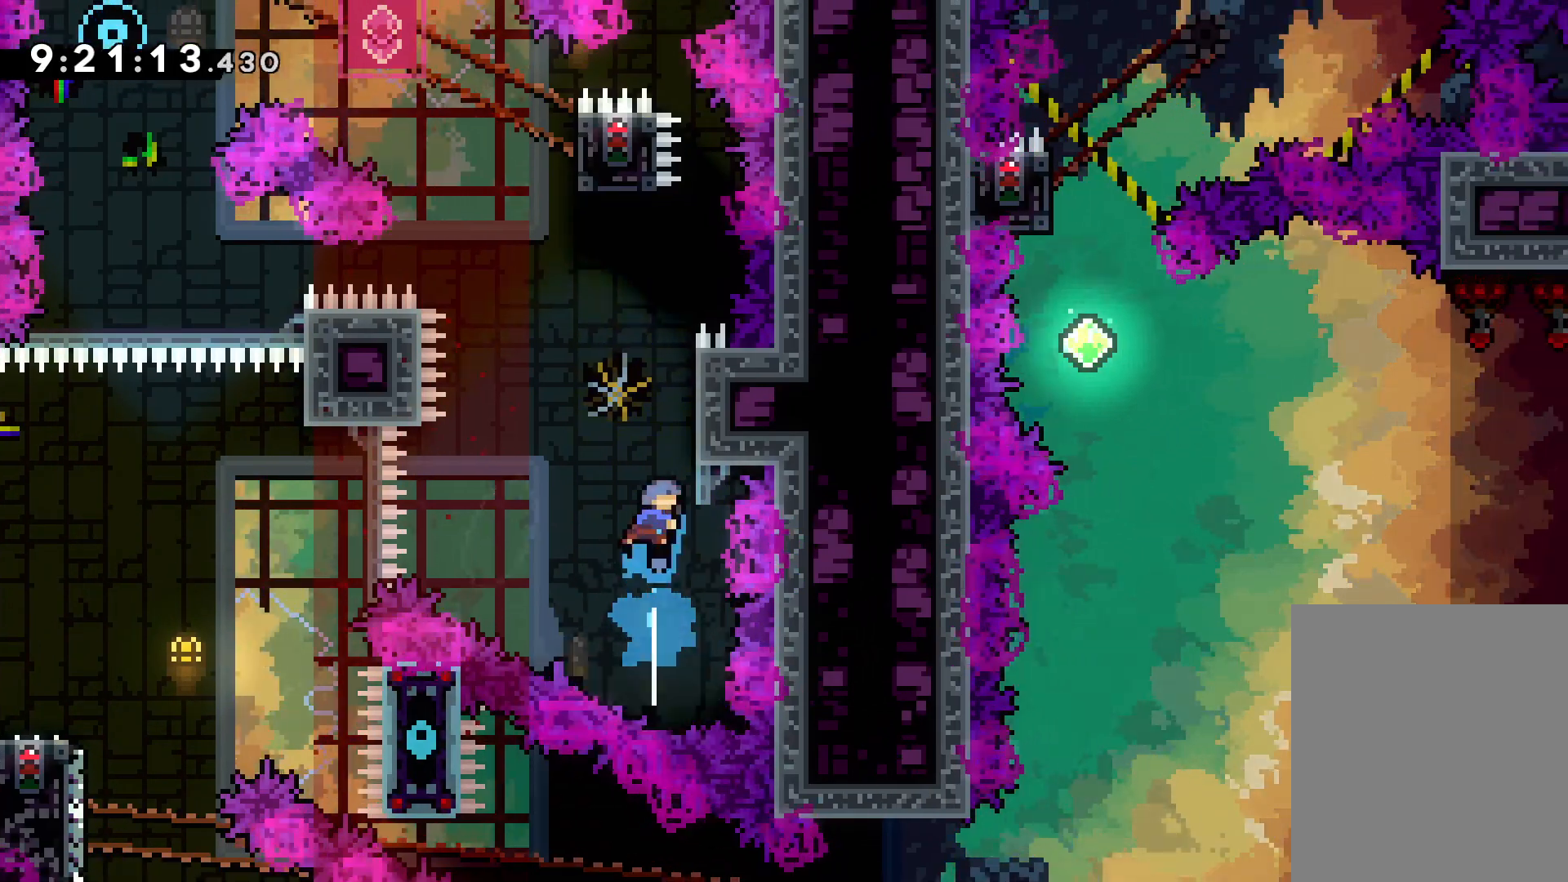
{"keys": ["grab", "right", "up"], "events": [[100, "jump", "down"], [383, "right", "down"], [450, "grab", "down"], [483, "jump", "up"]]}
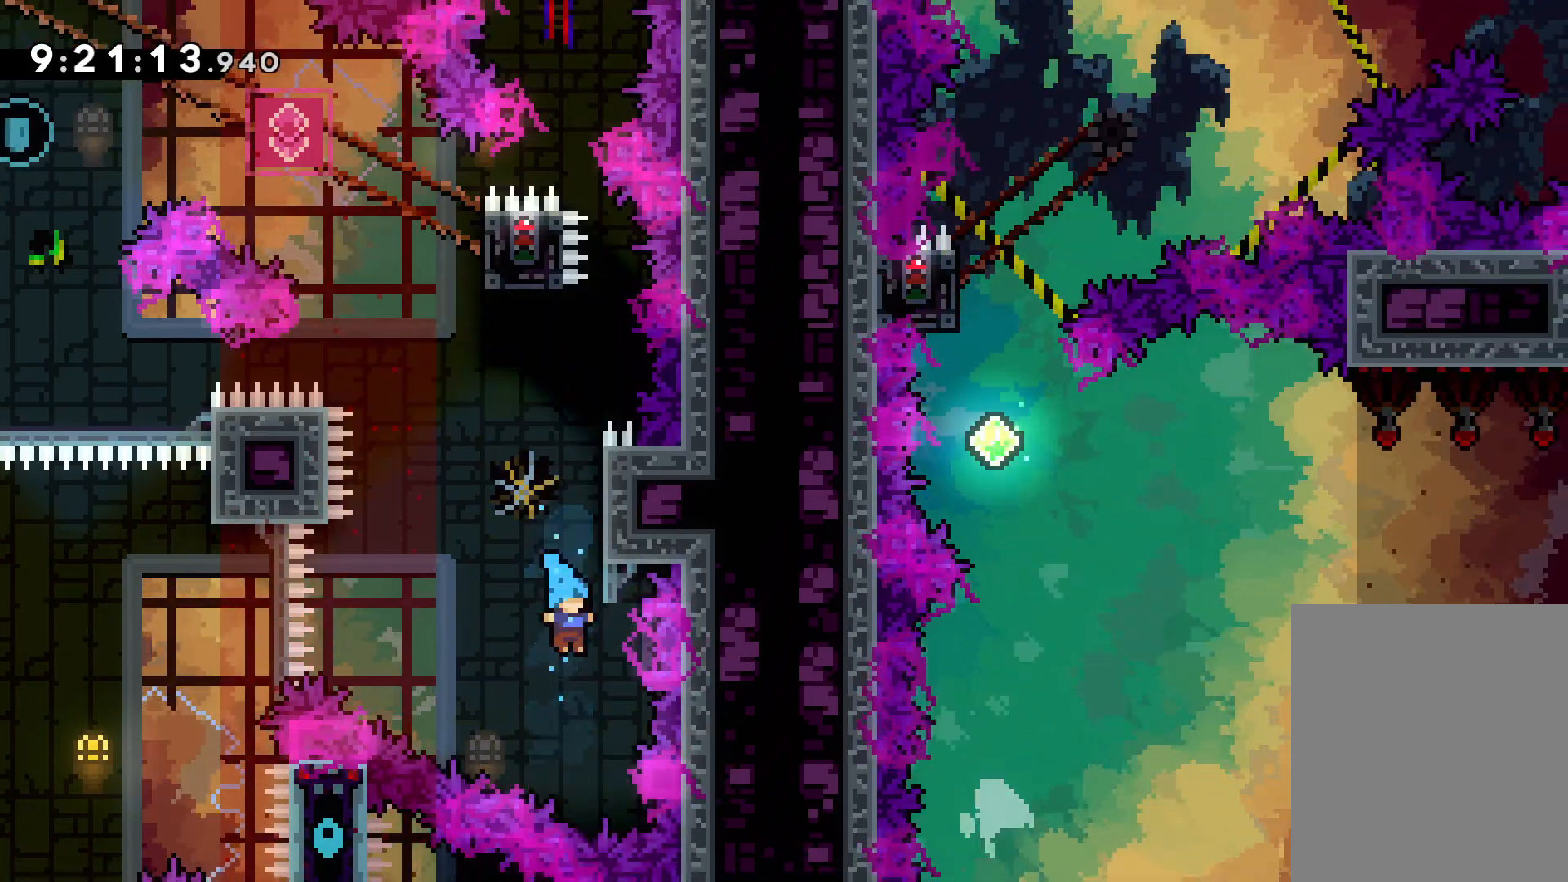
{"keys": [], "events": [[200, "right", "up"], [383, "up", "up"], [417, "grab", "up"]]}
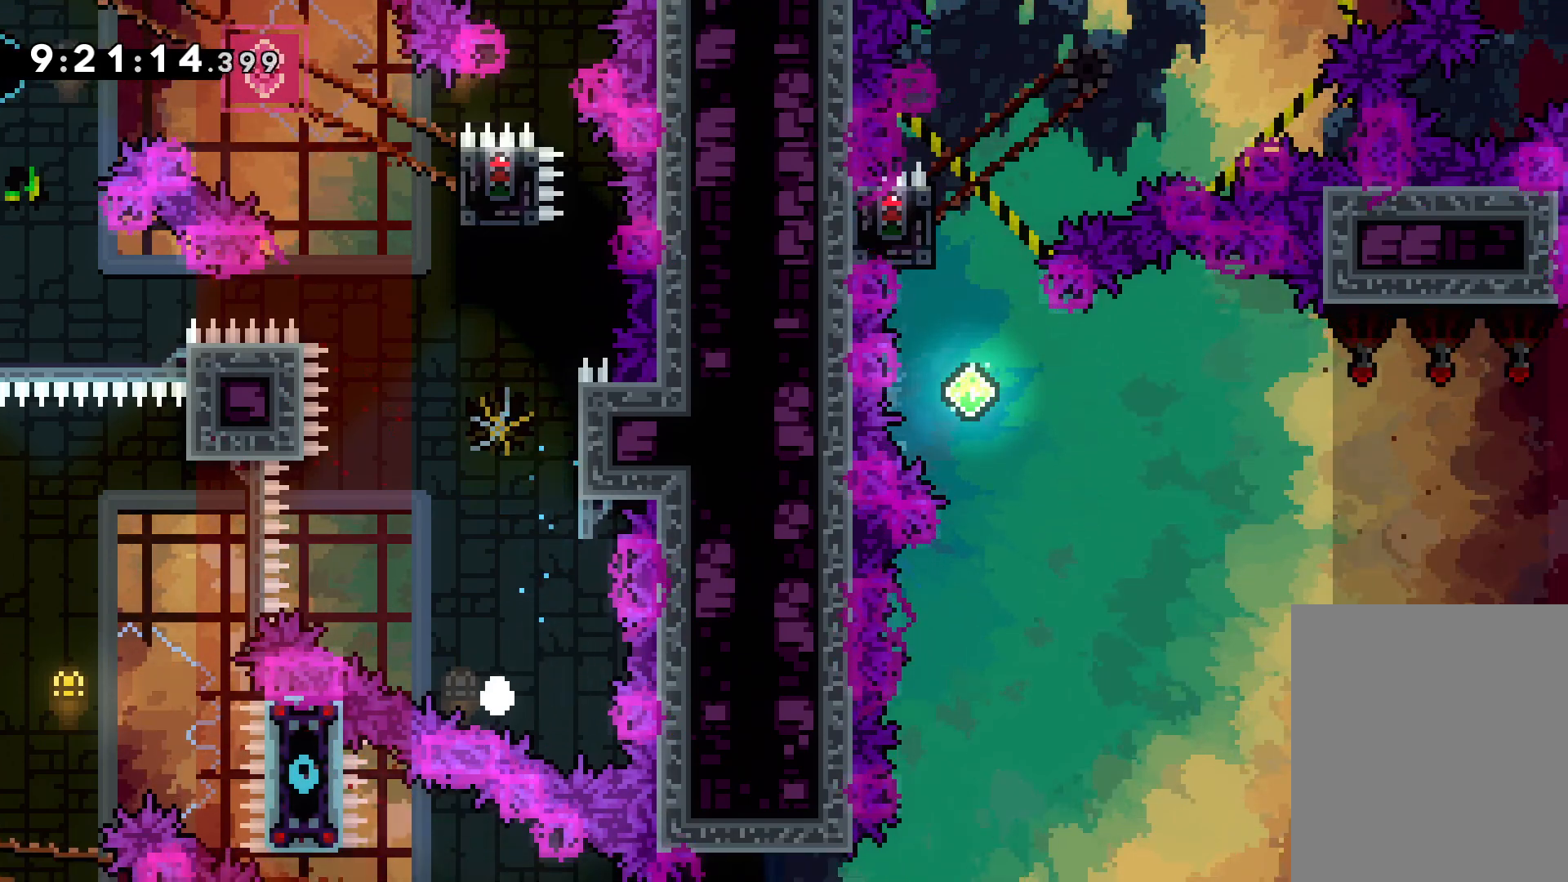
{"keys": [], "events": []}
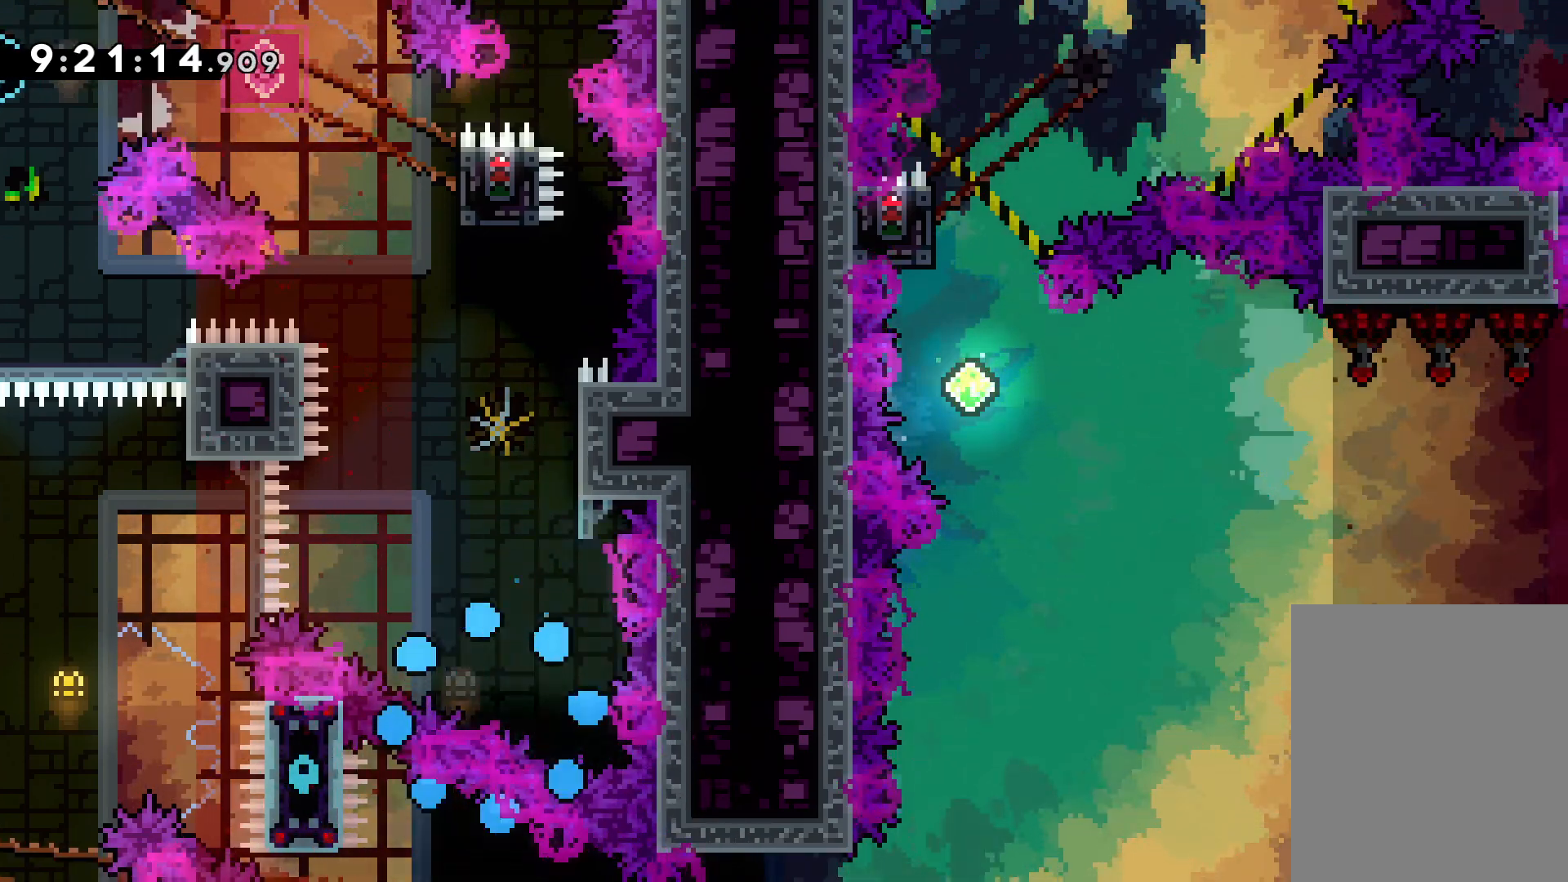
{"keys": [], "events": []}
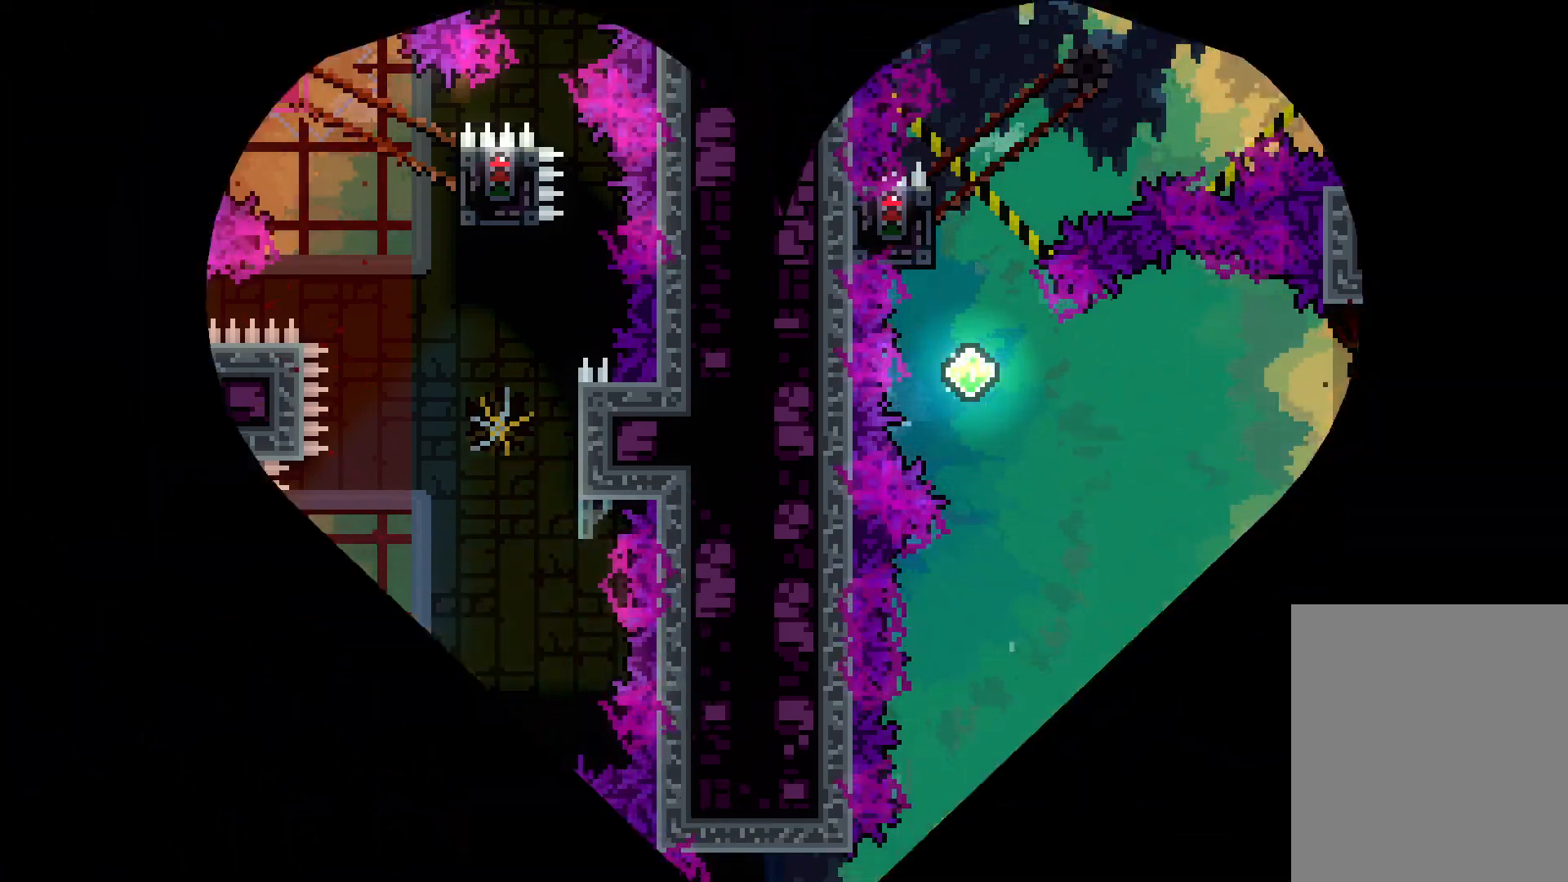
{"keys": [], "events": [[67, "jump", "down"], [117, "jump", "up"]]}
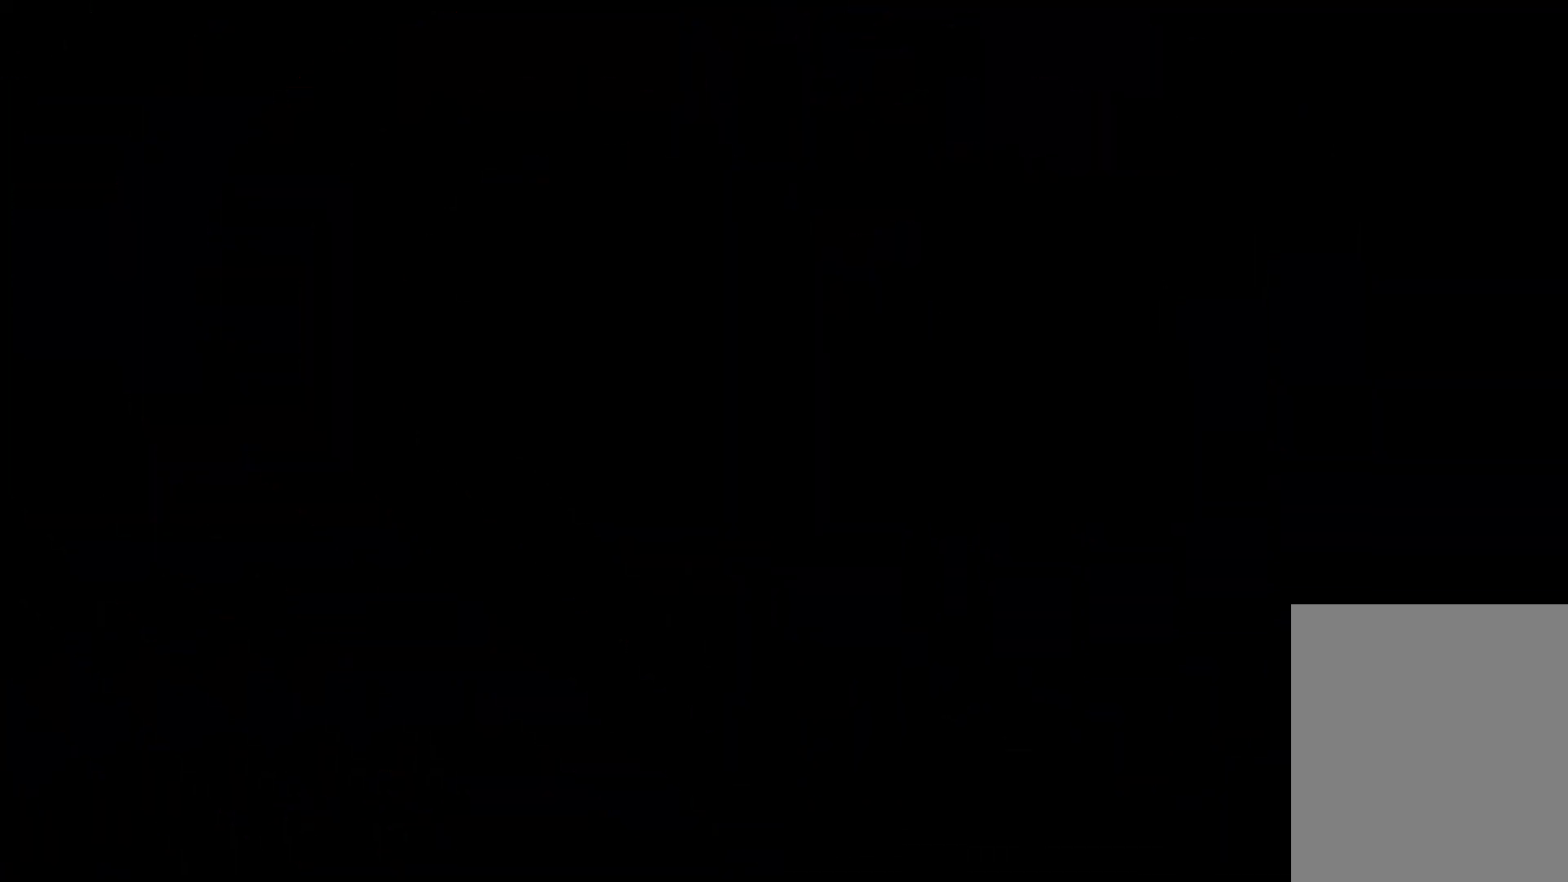
{"keys": ["jump"], "events": [[367, "jump", "down"]]}
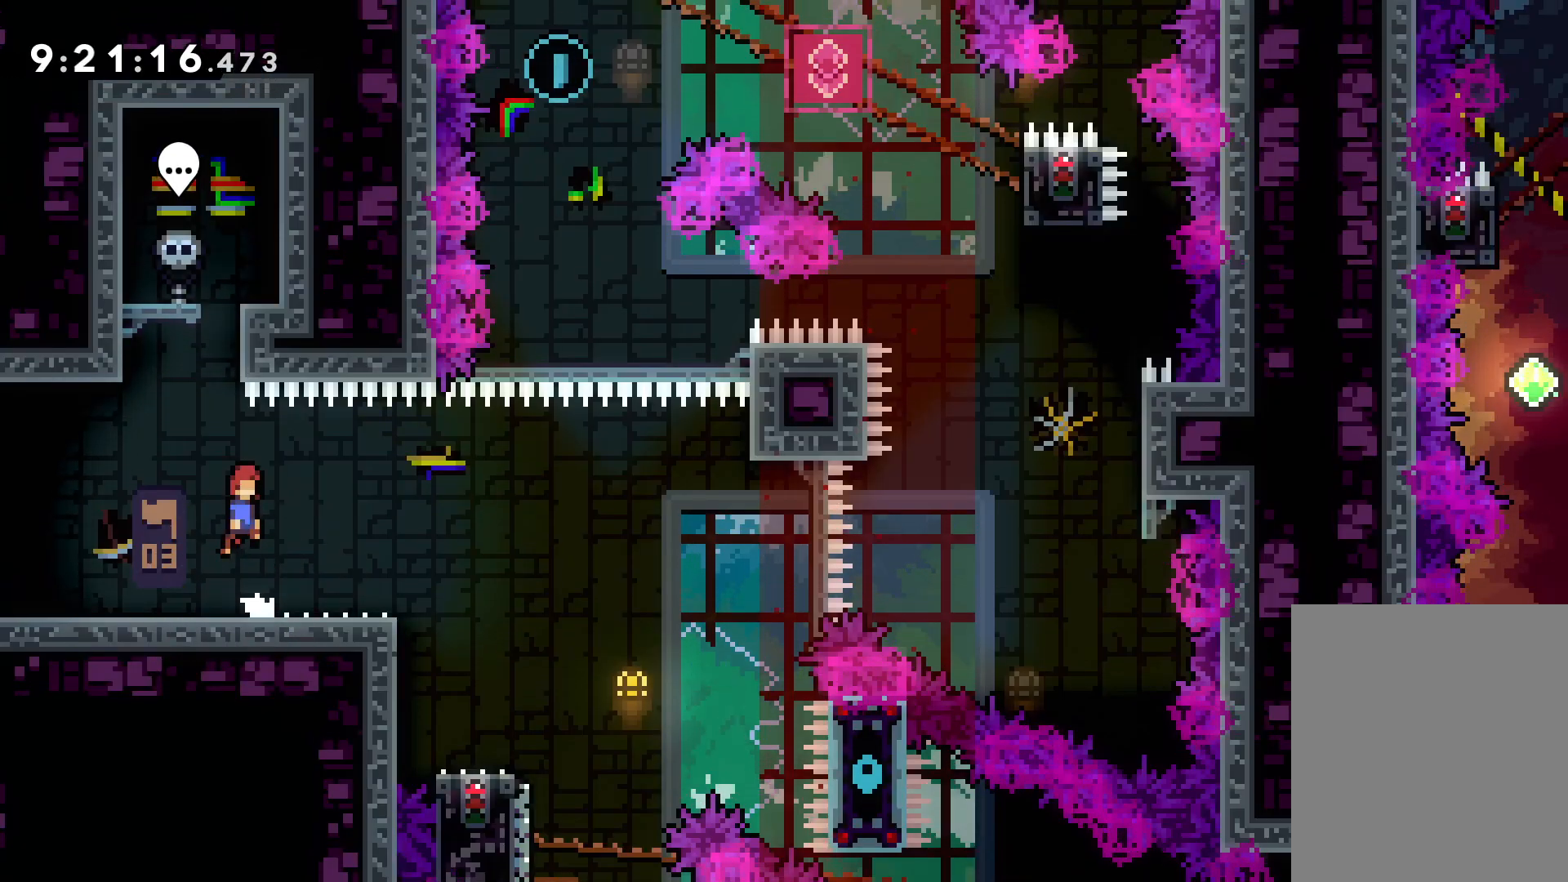
{"keys": ["jump", "right", "up"], "events": [[17, "jump", "up"], [83, "down", "down"], [83, "right", "down"], [100, "dash", "down"], [200, "dash", "up"], [283, "down", "up"], [283, "jump", "down"], [367, "up", "down"]]}
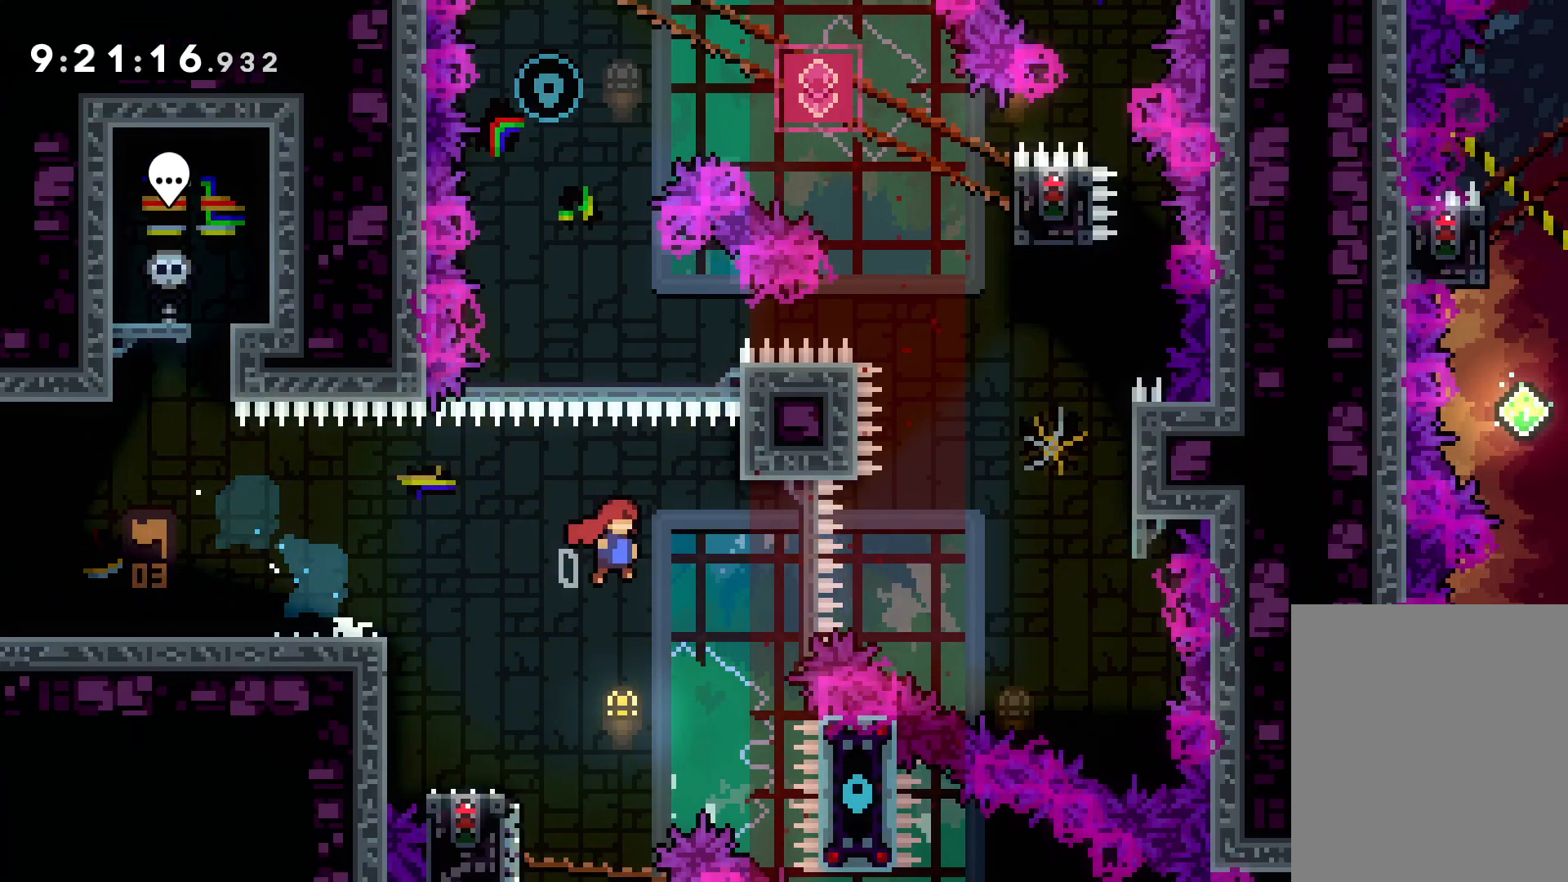
{"keys": ["dash", "up"], "events": [[383, "jump", "up"], [417, "right", "up"], [433, "dash", "down"]]}
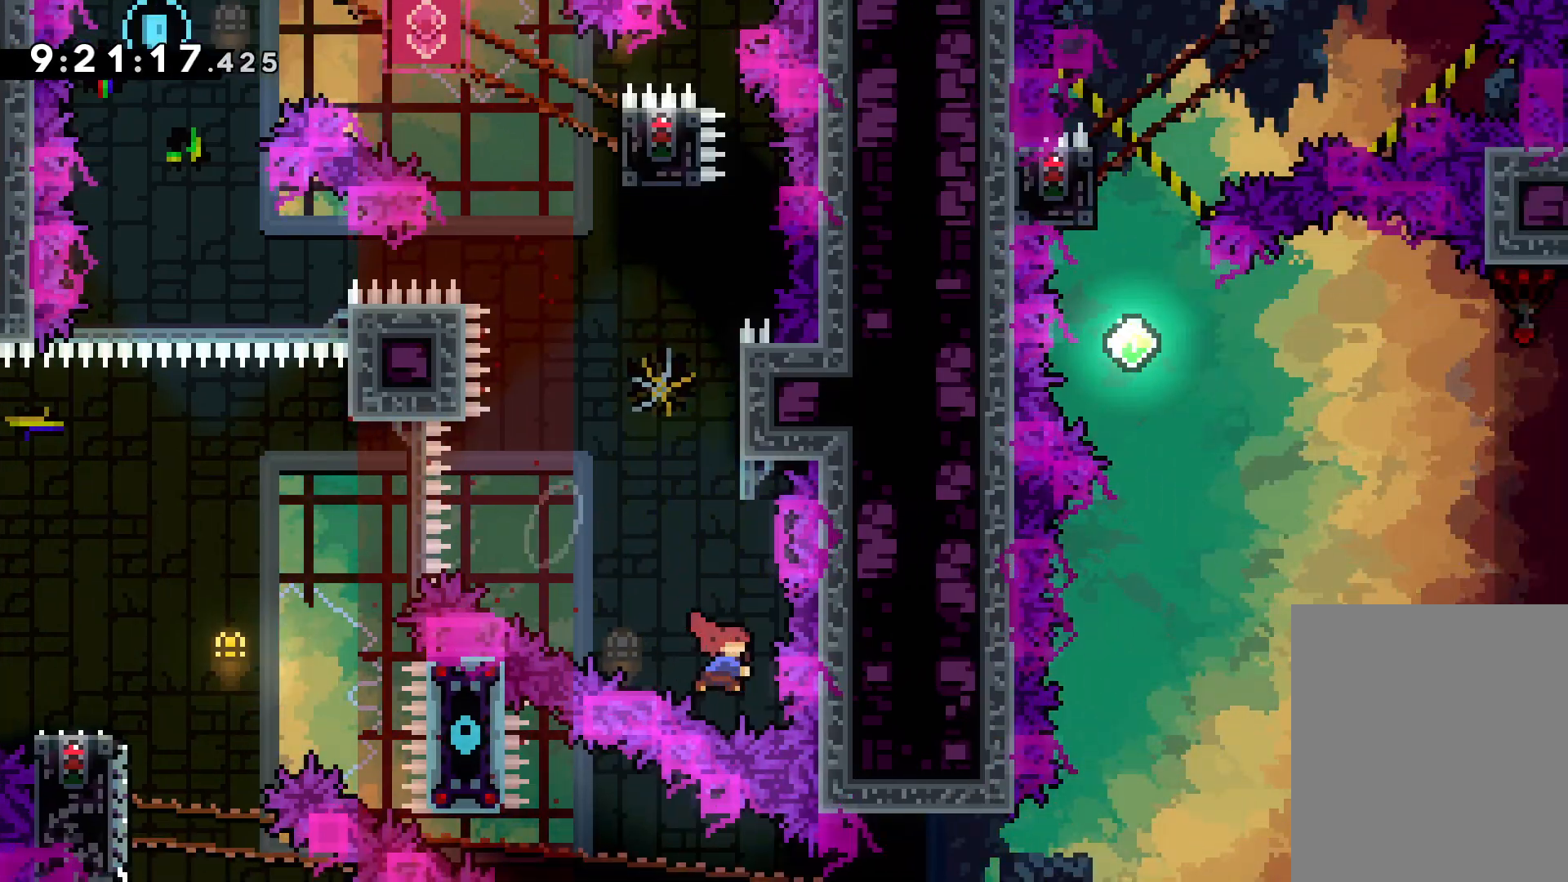
{"keys": ["jump", "up"], "events": [[67, "dash", "up"], [233, "jump", "down"]]}
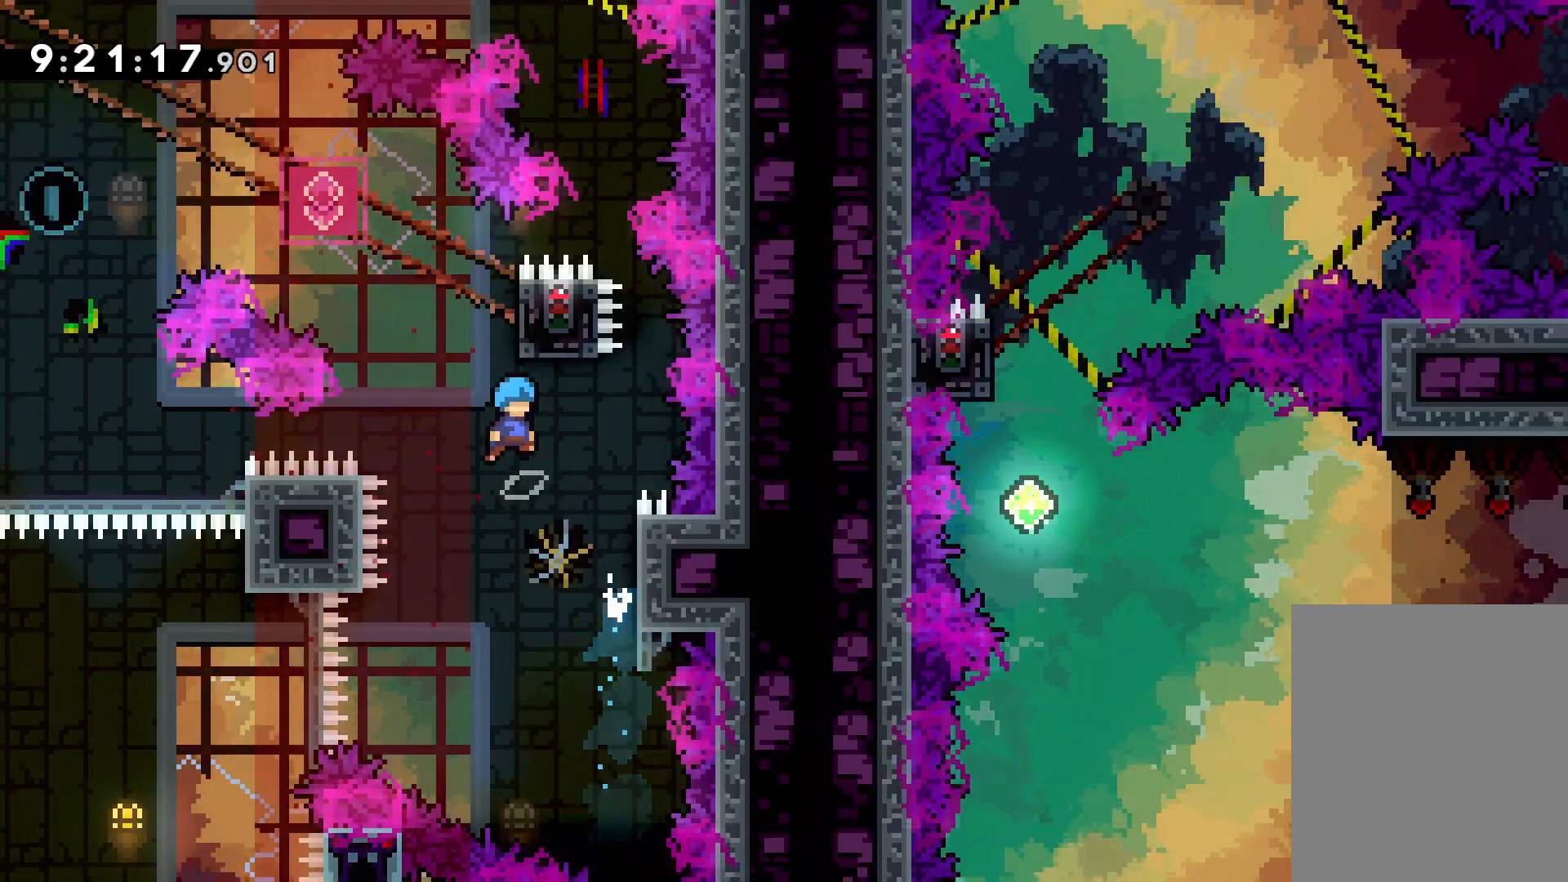
{"keys": ["grab"], "events": [[100, "right", "down"], [167, "grab", "down"], [183, "jump", "up"], [267, "right", "up"], [300, "up", "up"]]}
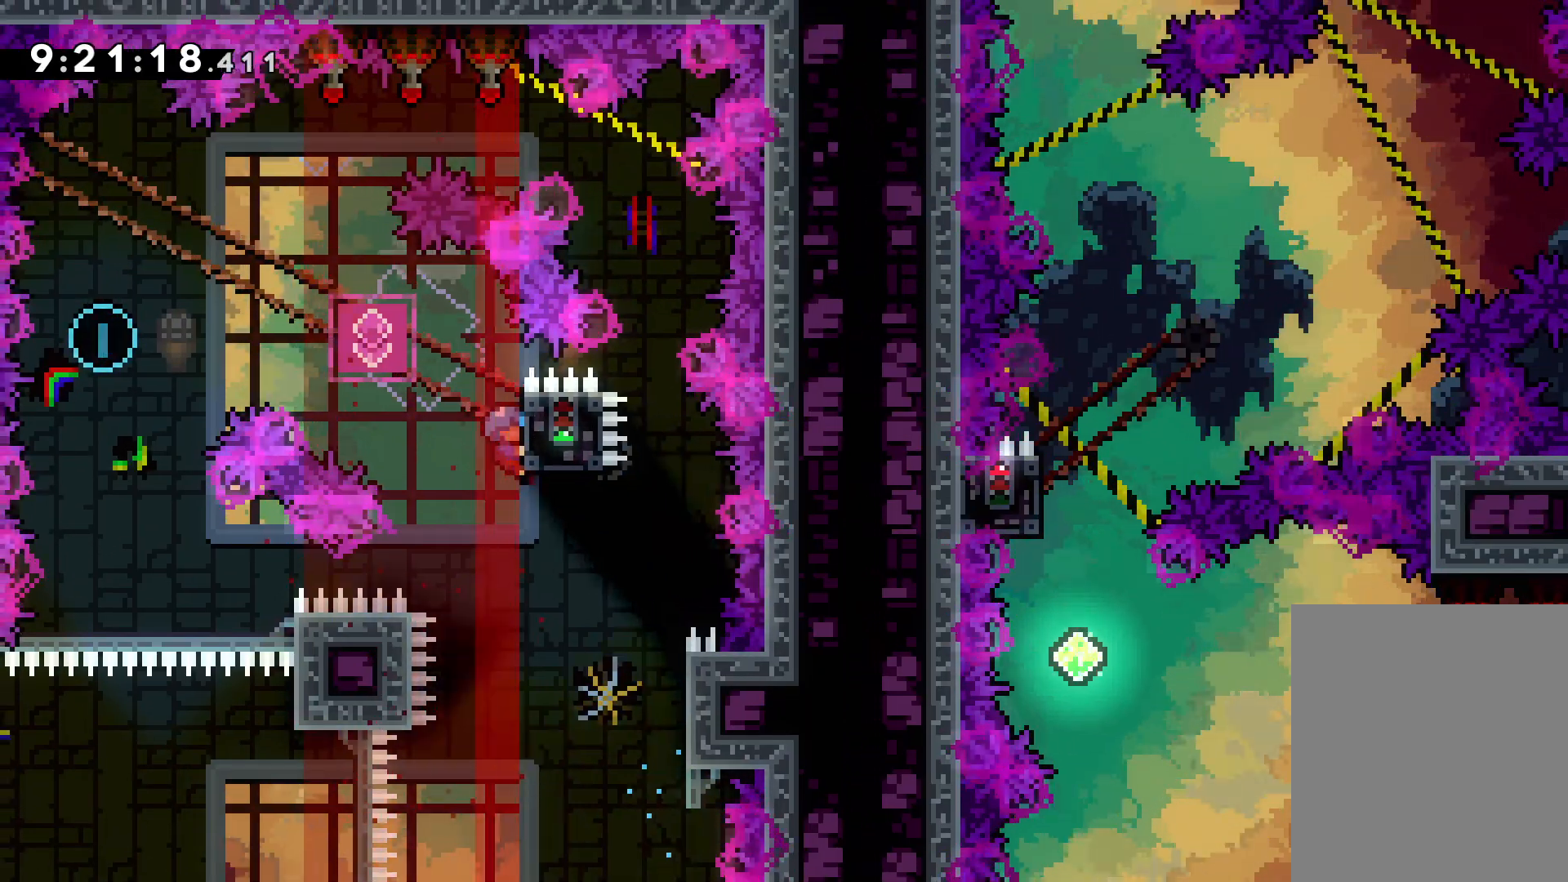
{"keys": [], "events": [[233, "down", "down"], [250, "grab", "up"], [267, "dash", "down"], [367, "dash", "up"], [467, "down", "up"]]}
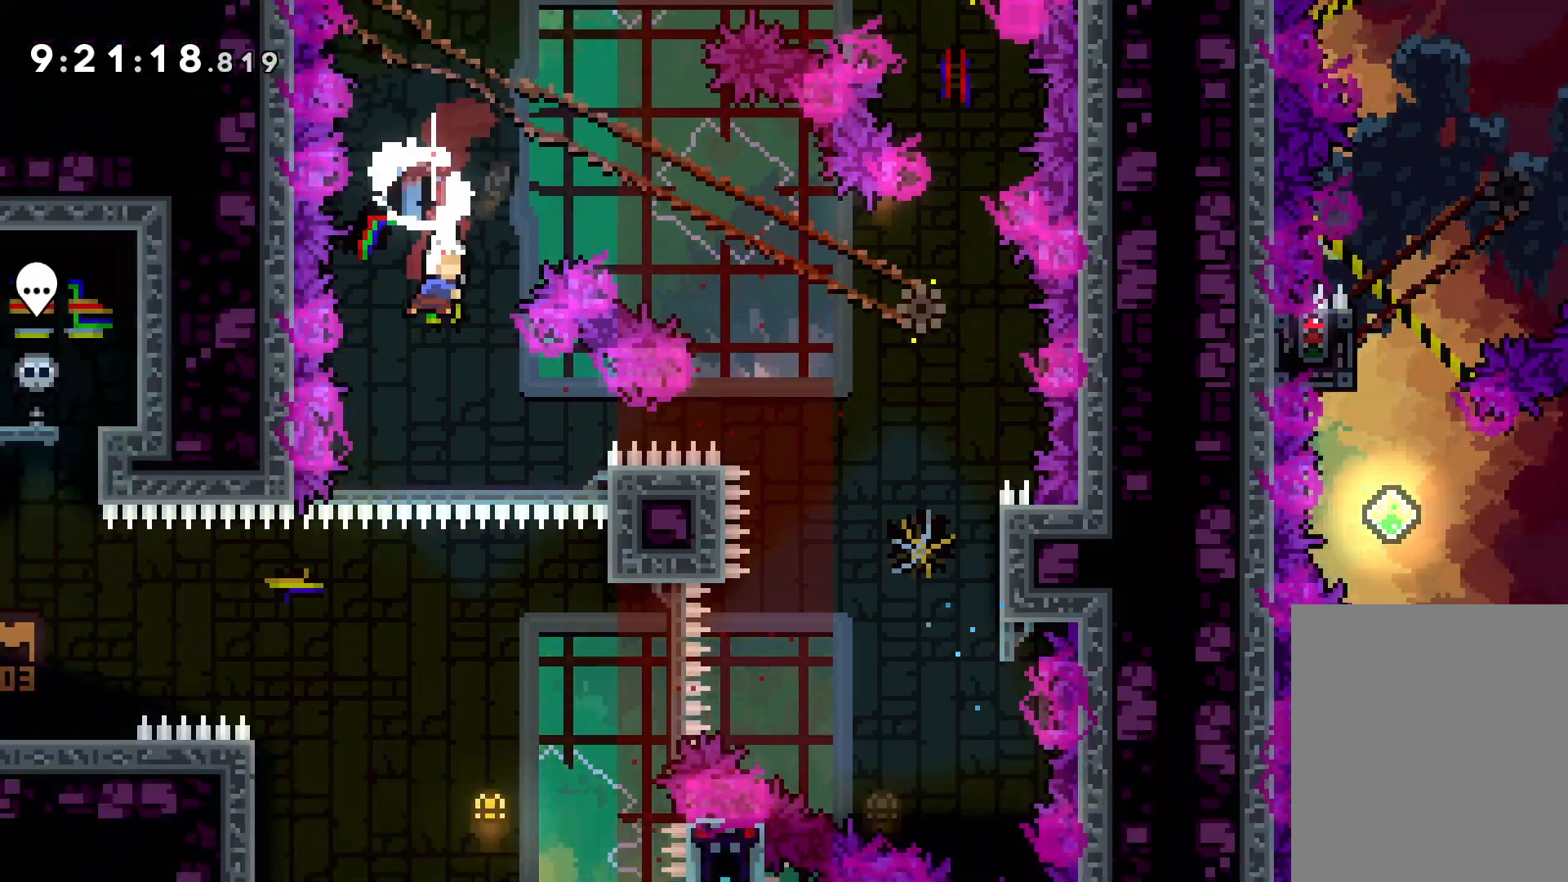
{"keys": [], "events": [[300, "right", "down"], [383, "right", "up"]]}
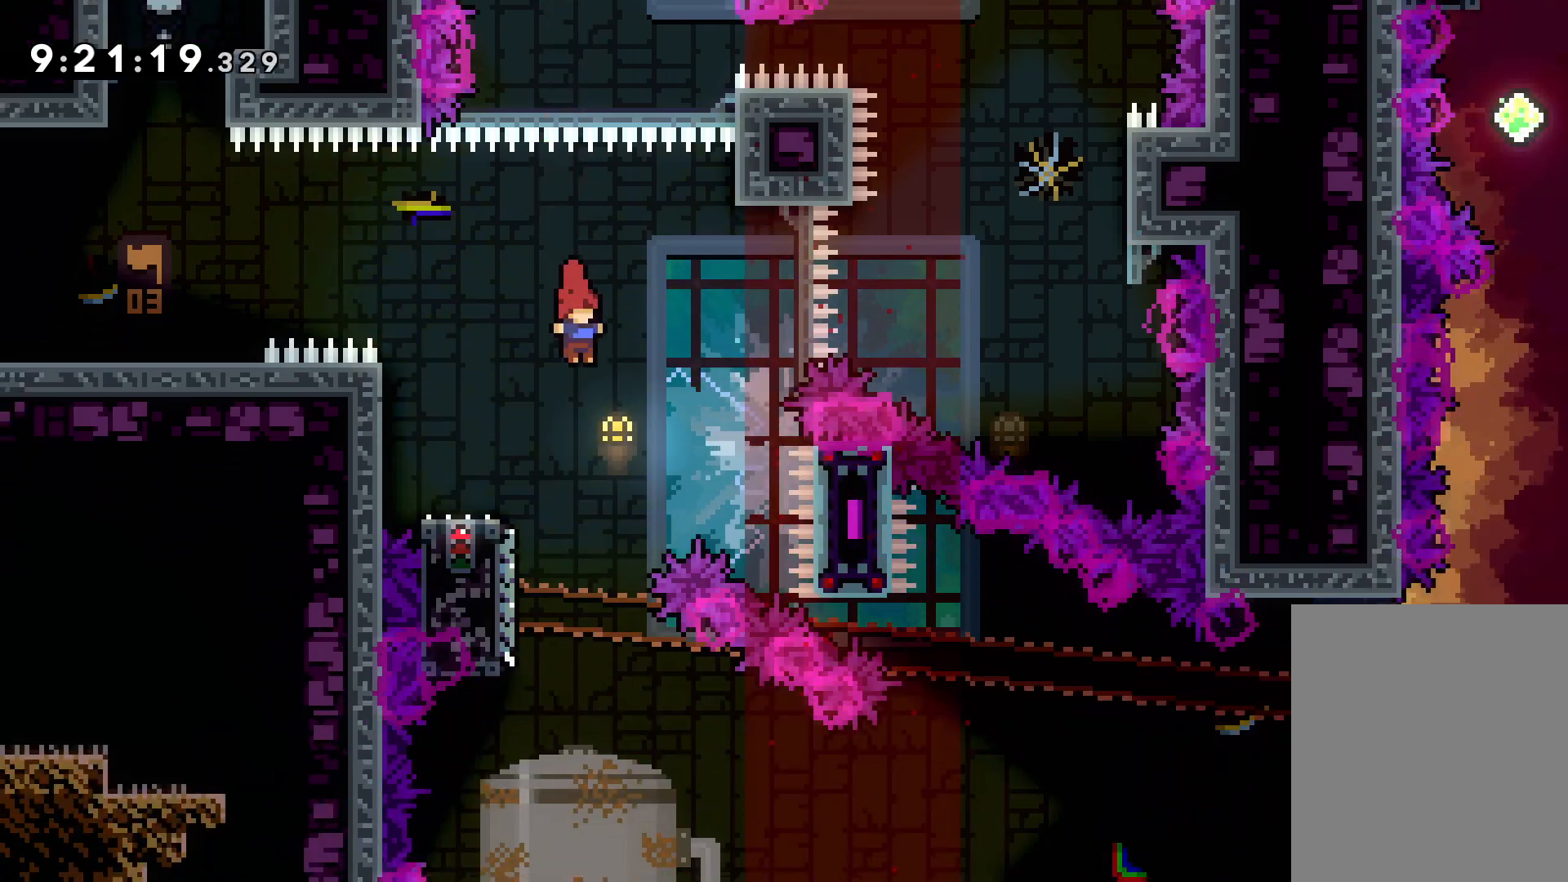
{"keys": ["dash", "down", "right"], "events": [[17, "left", "down"], [33, "dash", "down"], [33, "down", "down"], [183, "dash", "up"], [183, "left", "up"], [183, "right", "down"], [217, "jump", "down"], [383, "dash", "down"], [400, "jump", "up"]]}
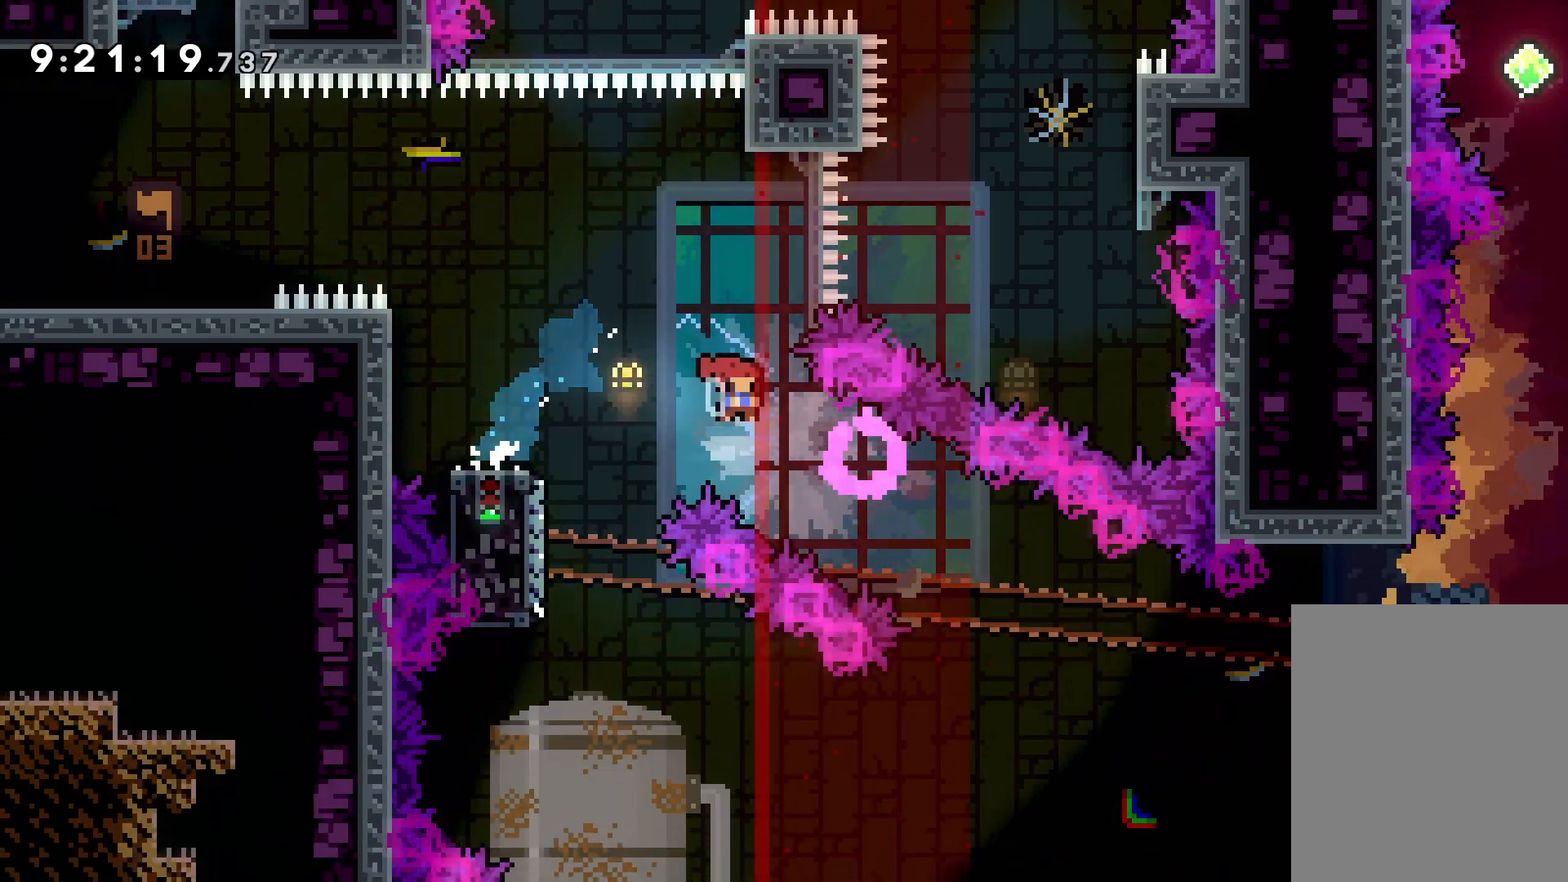
{"keys": [], "events": [[83, "dash", "up"], [117, "down", "up"], [383, "right", "up"]]}
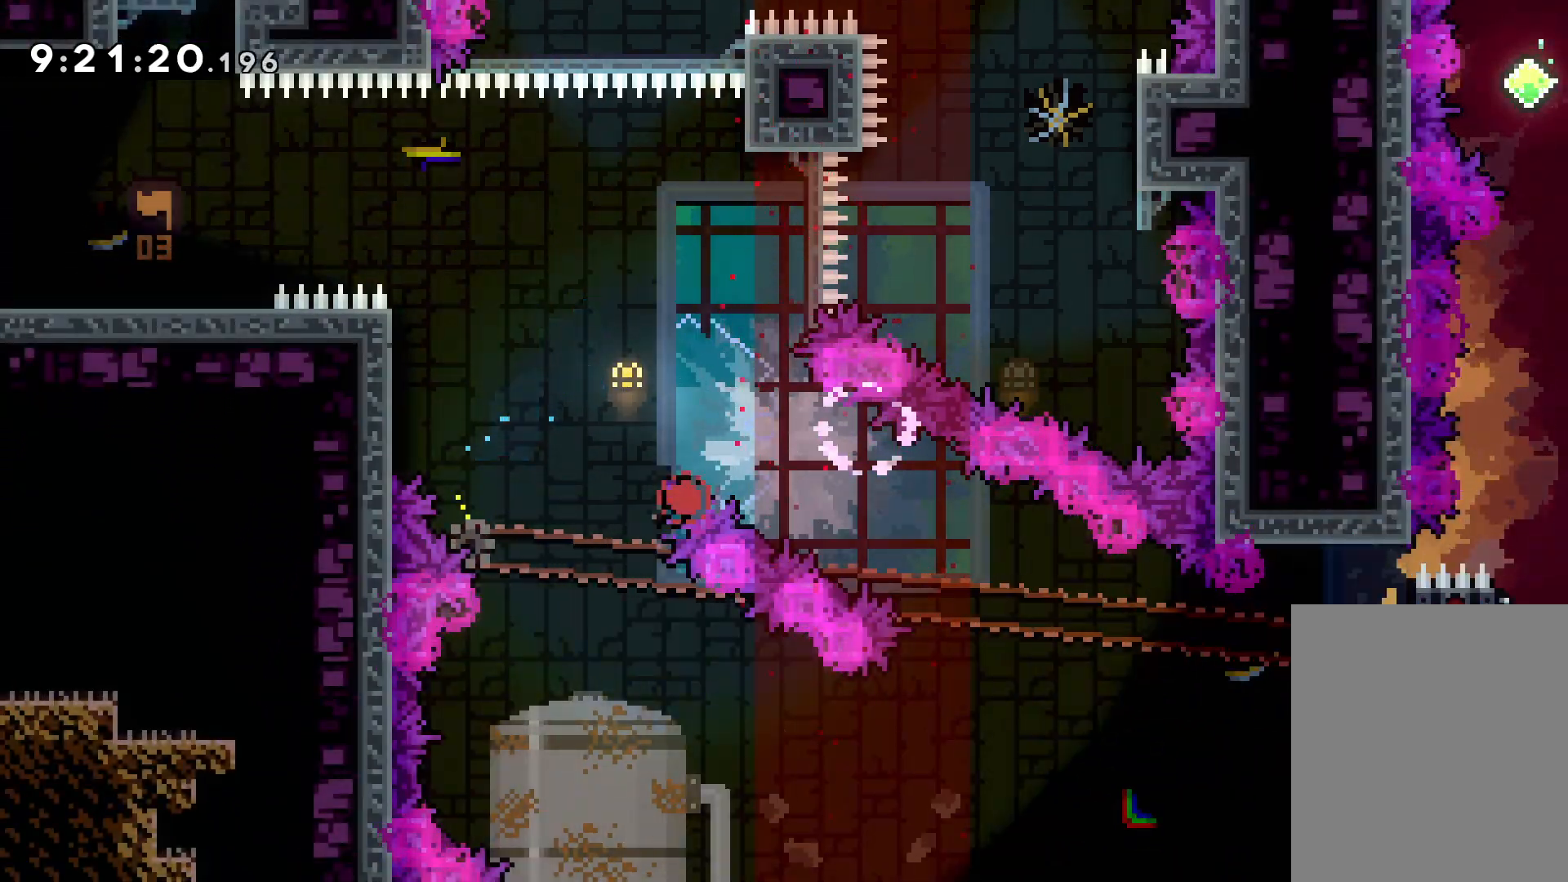
{"keys": [], "events": []}
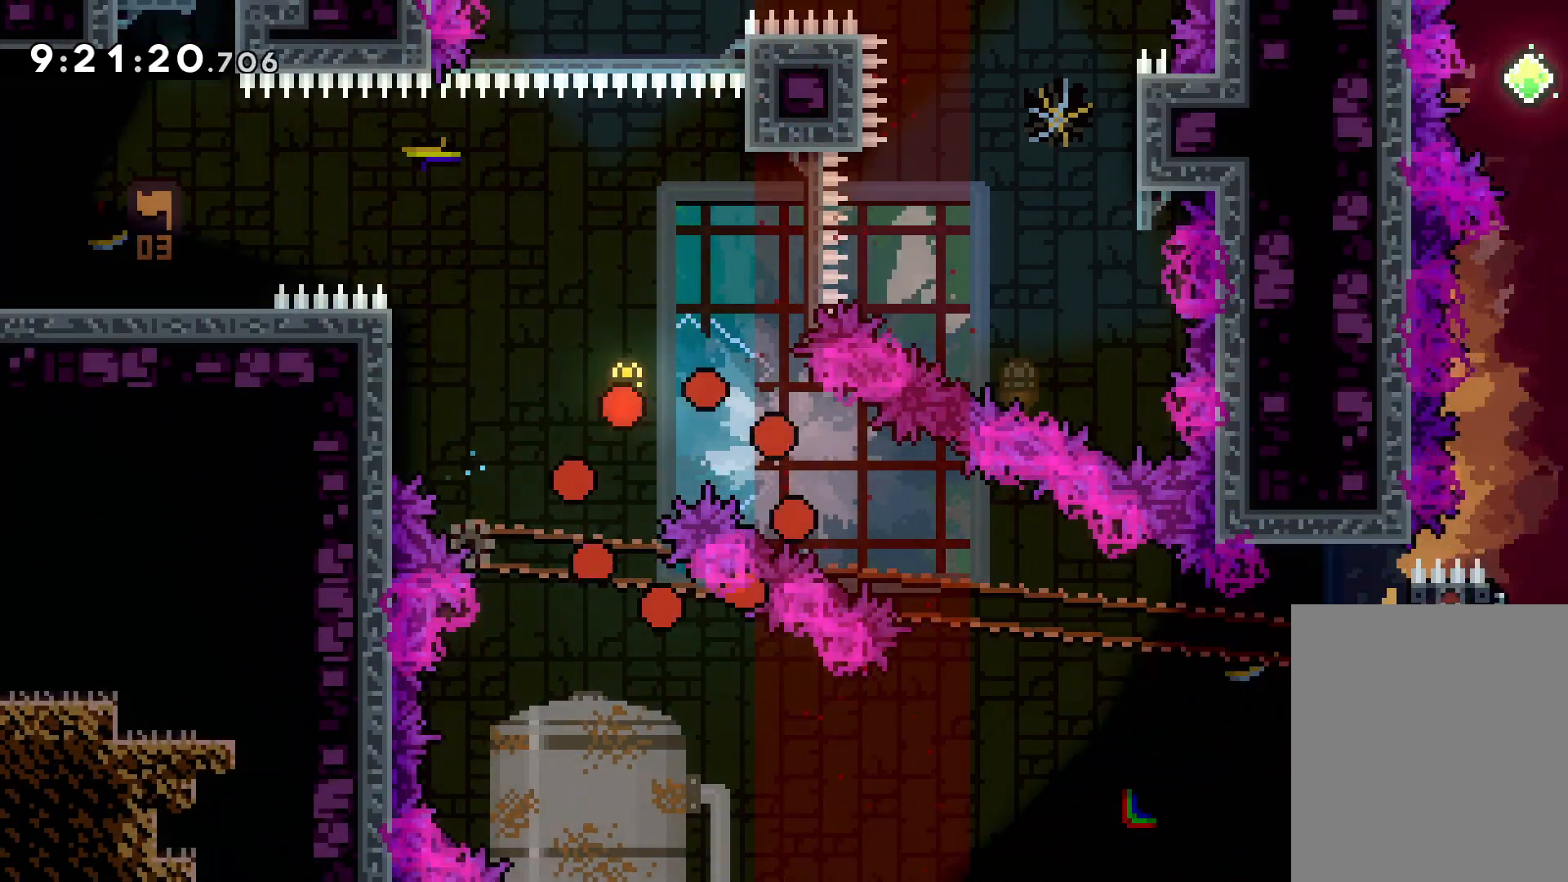
{"keys": [], "events": []}
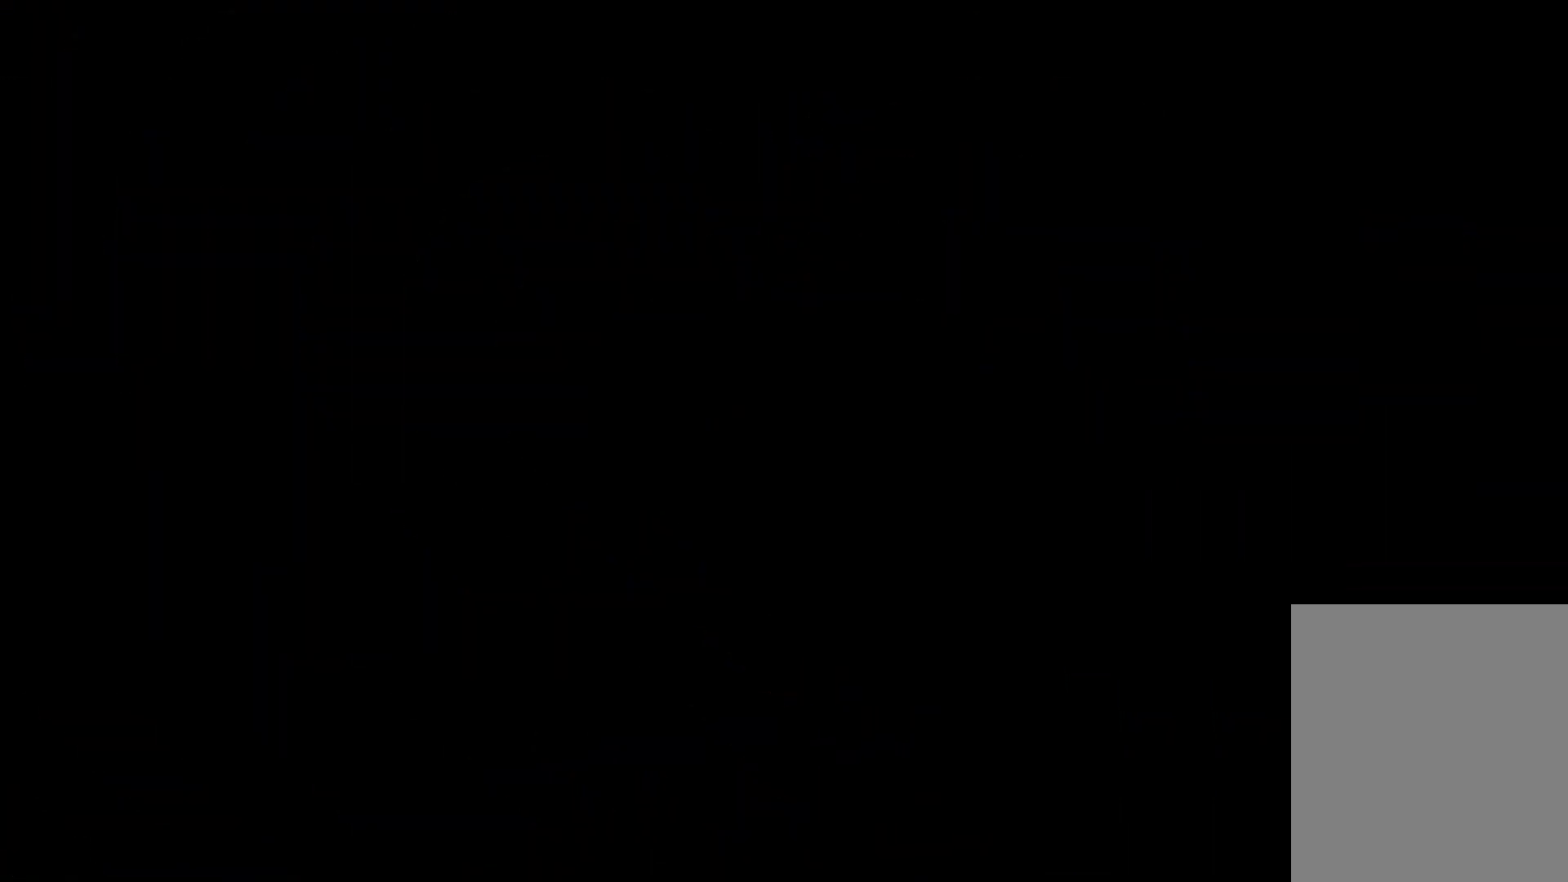
{"keys": [], "events": []}
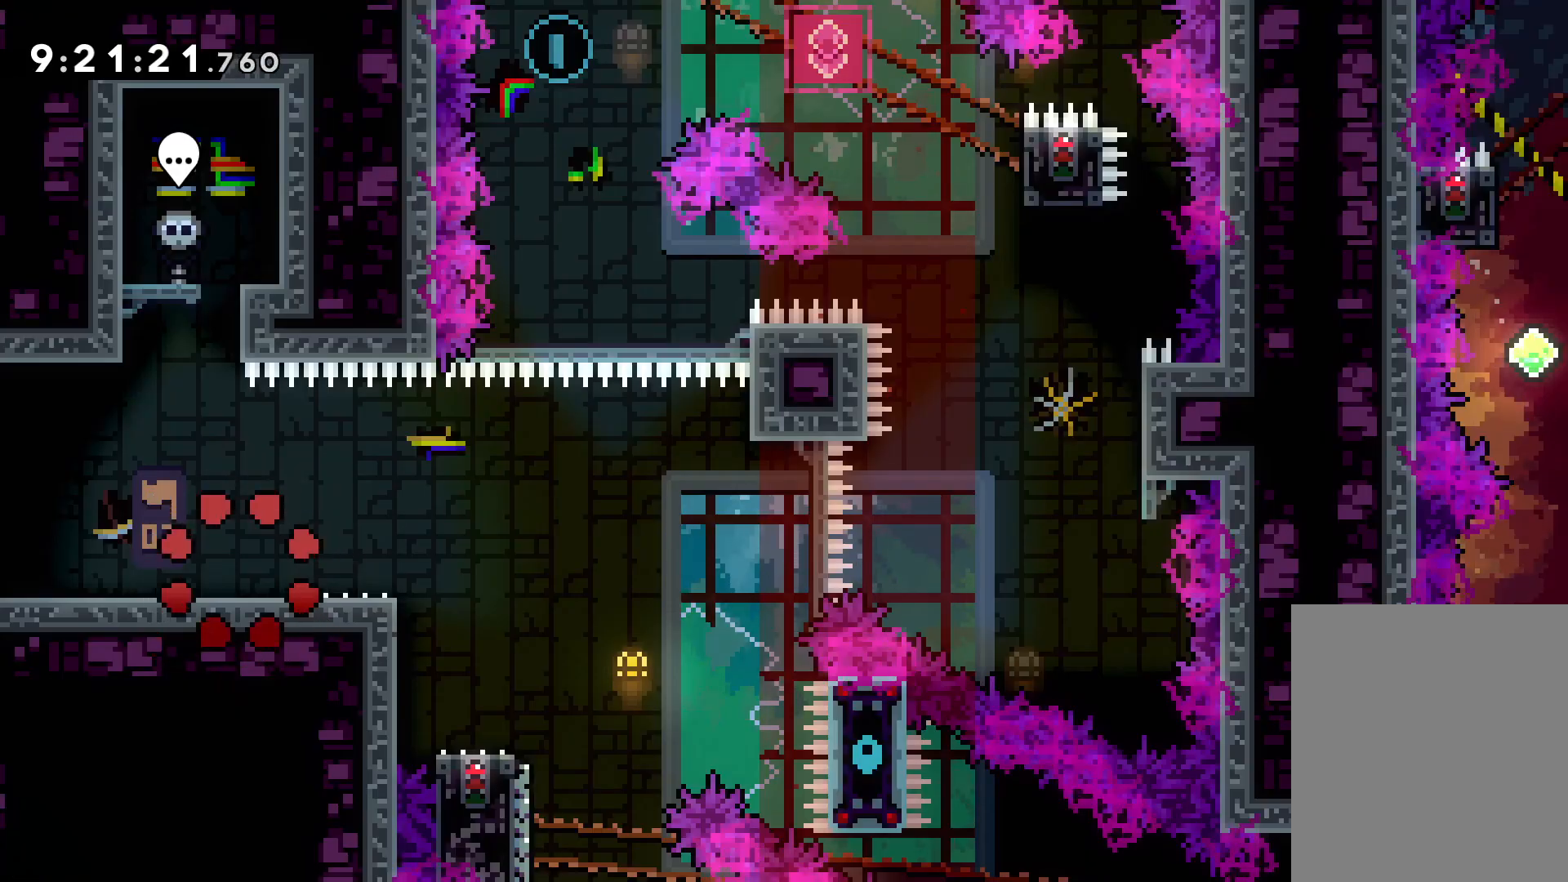
{"keys": ["dash", "down", "right"], "events": [[200, "jump", "down"], [333, "jump", "up"], [400, "down", "down"], [417, "dash", "down"], [417, "right", "down"]]}